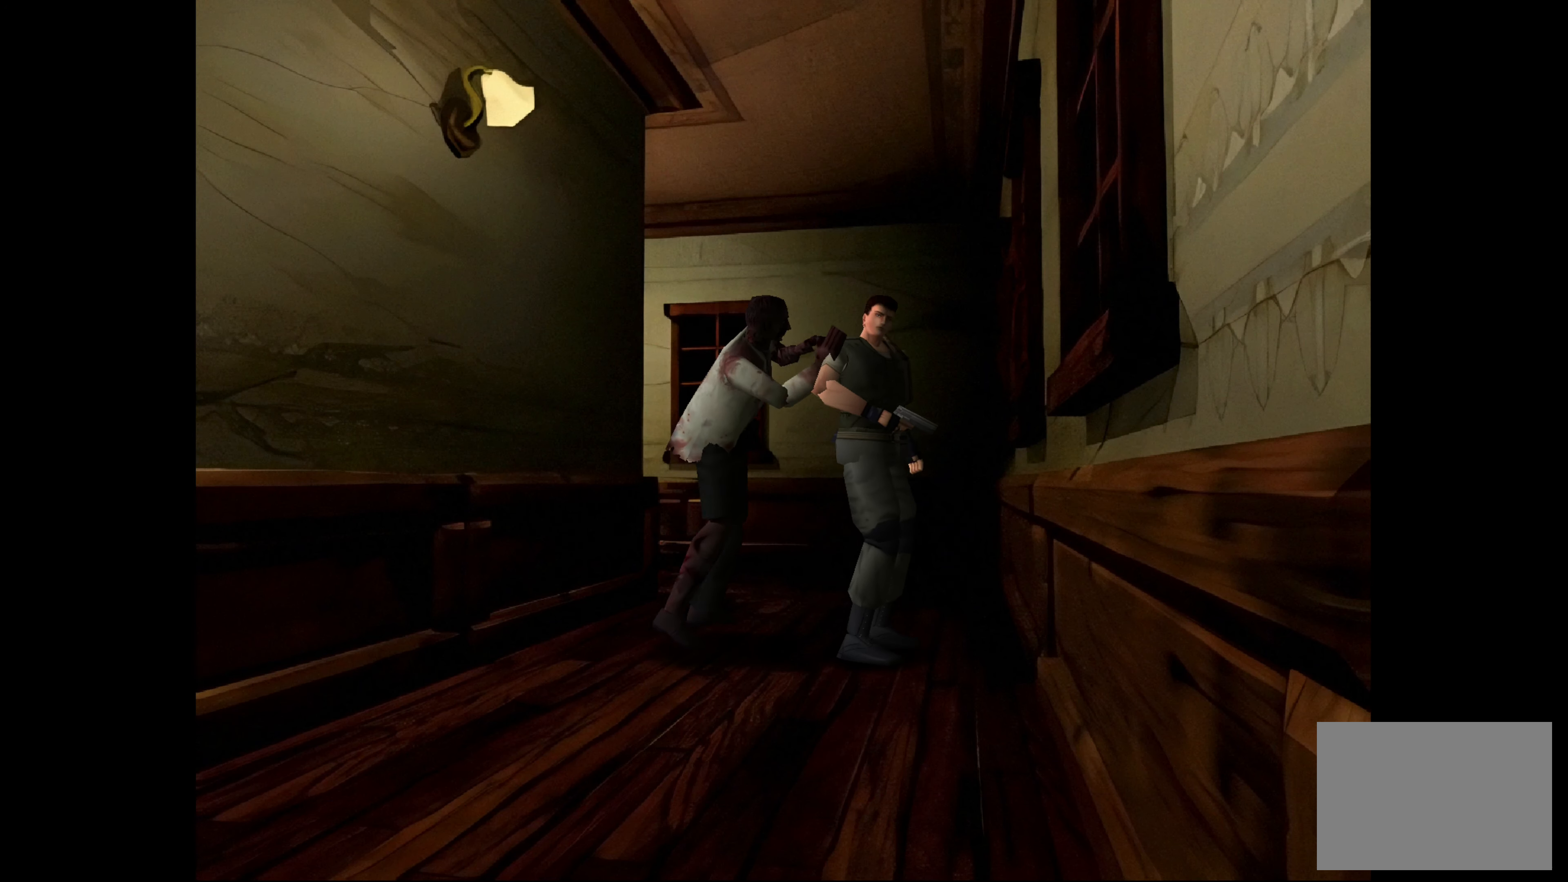
Gameplay with a controller (PlayStation layout); each line is a JSON object with the inputs held at the frame after it. "events" lists button and stick changes between this image and that frame as [ms after this image, input, new state], when the widget could be followed in between. Not read: L3 R2 R3.
{"buttons": [], "left_stick": "up-left", "right_stick": "center", "events": [[200, "SQUARE", "down"], [233, "left_stick", "up-left"], [317, "SQUARE", "up"], [383, "left_stick", "up-right"], [383, "right_stick", "down-left"], [467, "right_stick", "center"], [500, "left_stick", "up-left"]]}
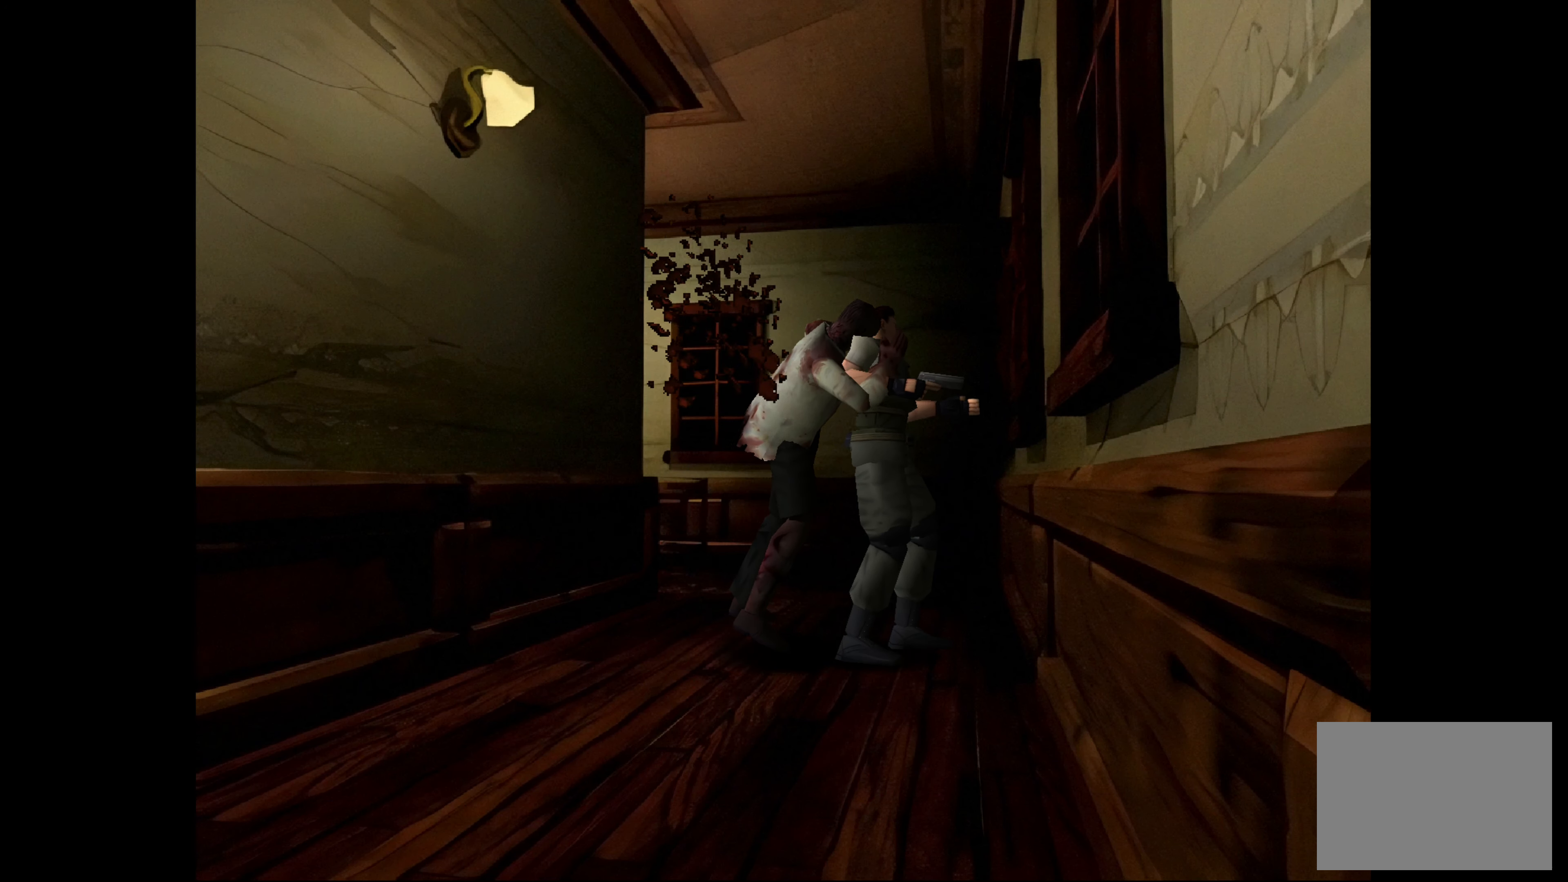
{"buttons": [], "left_stick": "left", "right_stick": "up", "events": [[17, "right_stick", "up-right"], [100, "left_stick", "down-right"], [100, "right_stick", "down"], [167, "left_stick", "up-right"], [167, "right_stick", "up-left"], [233, "left_stick", "up-left"], [300, "left_stick", "down"], [300, "right_stick", "up-right"], [367, "left_stick", "right"], [417, "right_stick", "up"], [433, "left_stick", "up"], [500, "left_stick", "left"]]}
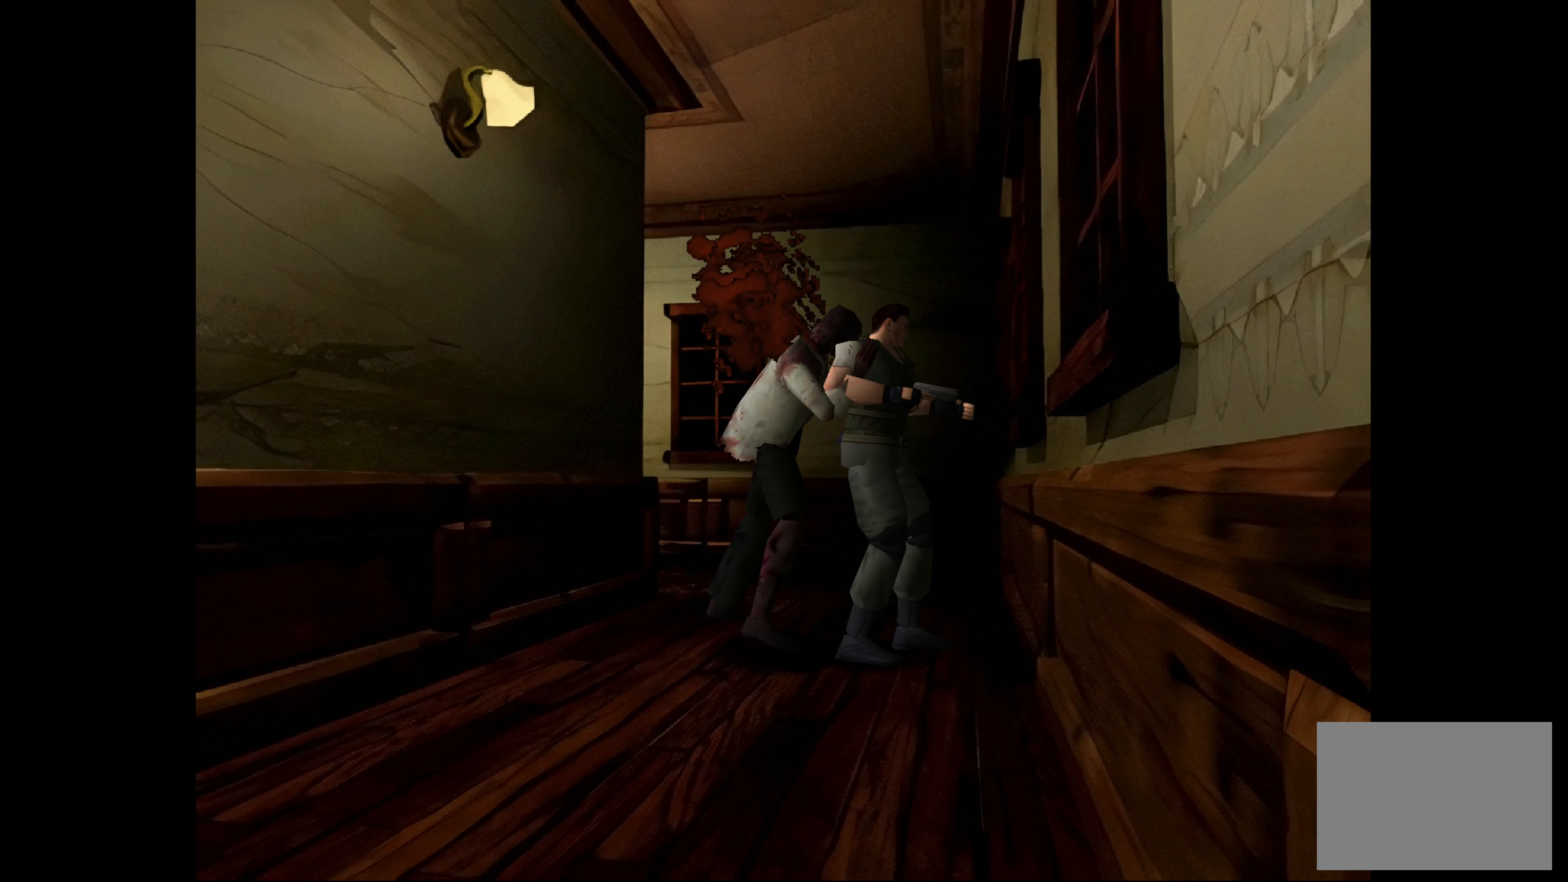
{"buttons": [], "left_stick": "down", "right_stick": "up", "events": [[50, "left_stick", "down"], [83, "right_stick", "down-left"], [117, "left_stick", "right"], [150, "right_stick", "up-left"], [183, "left_stick", "up"], [217, "right_stick", "up-right"], [233, "left_stick", "down"], [317, "right_stick", "center"], [367, "left_stick", "up-right"], [367, "right_stick", "left"], [433, "right_stick", "up"], [500, "left_stick", "down"]]}
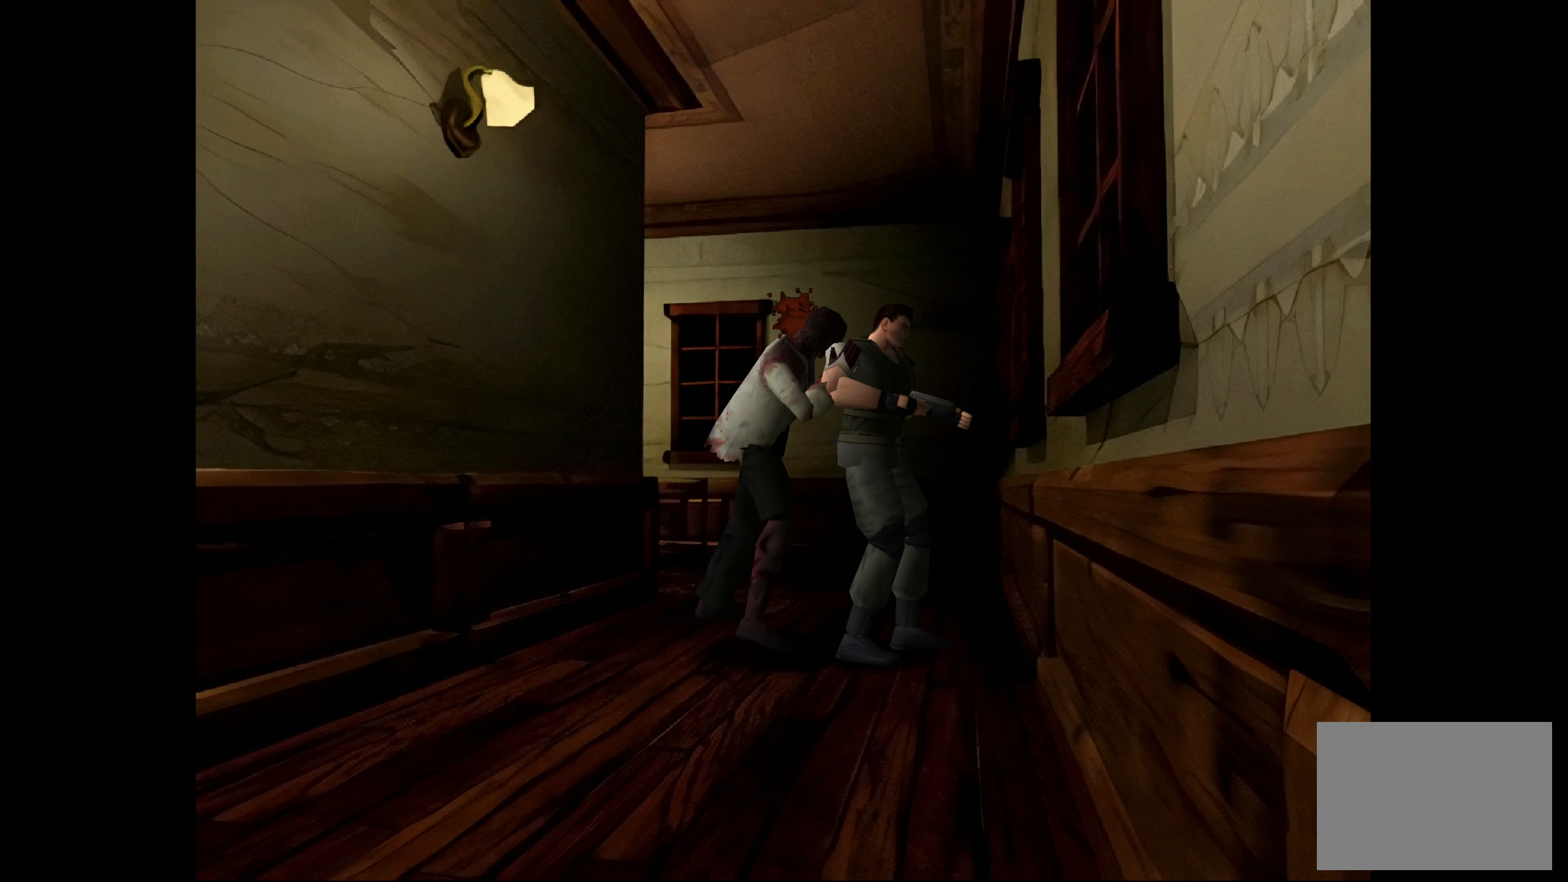
{"buttons": [], "left_stick": "up-right", "right_stick": "up", "events": [[67, "right_stick", "left"], [150, "left_stick", "up-right"], [200, "right_stick", "up"], [317, "left_stick", "down-right"], [350, "right_stick", "down-left"], [433, "left_stick", "up-right"], [467, "right_stick", "up"]]}
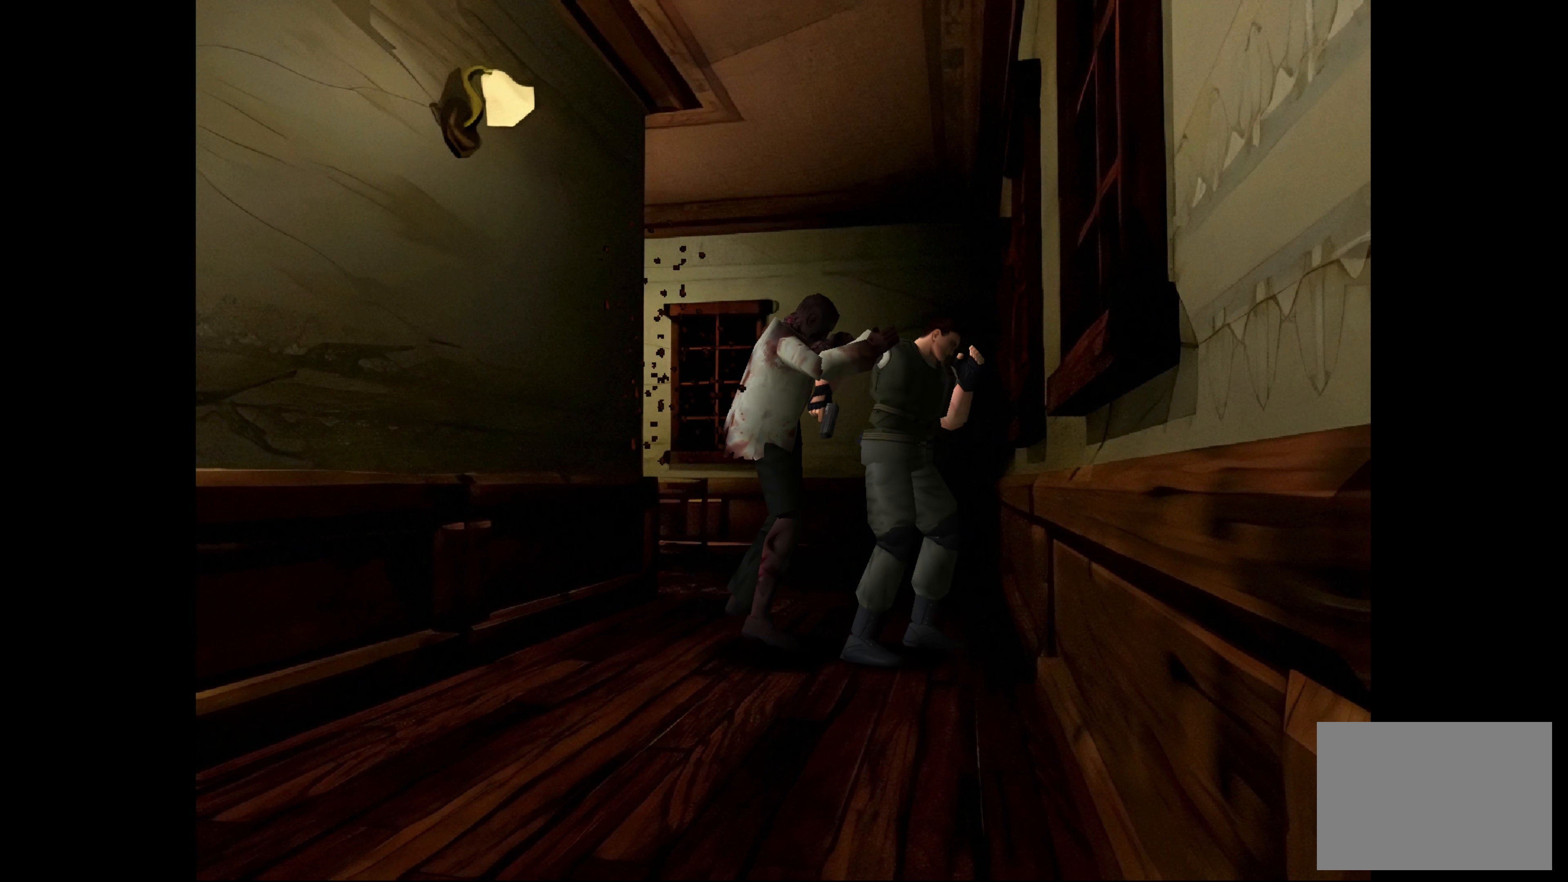
{"buttons": [], "left_stick": "up", "right_stick": "center", "events": [[67, "left_stick", "down"], [117, "right_stick", "down-left"], [183, "left_stick", "right"], [217, "right_stick", "up"], [283, "left_stick", "up"], [367, "right_stick", "center"]]}
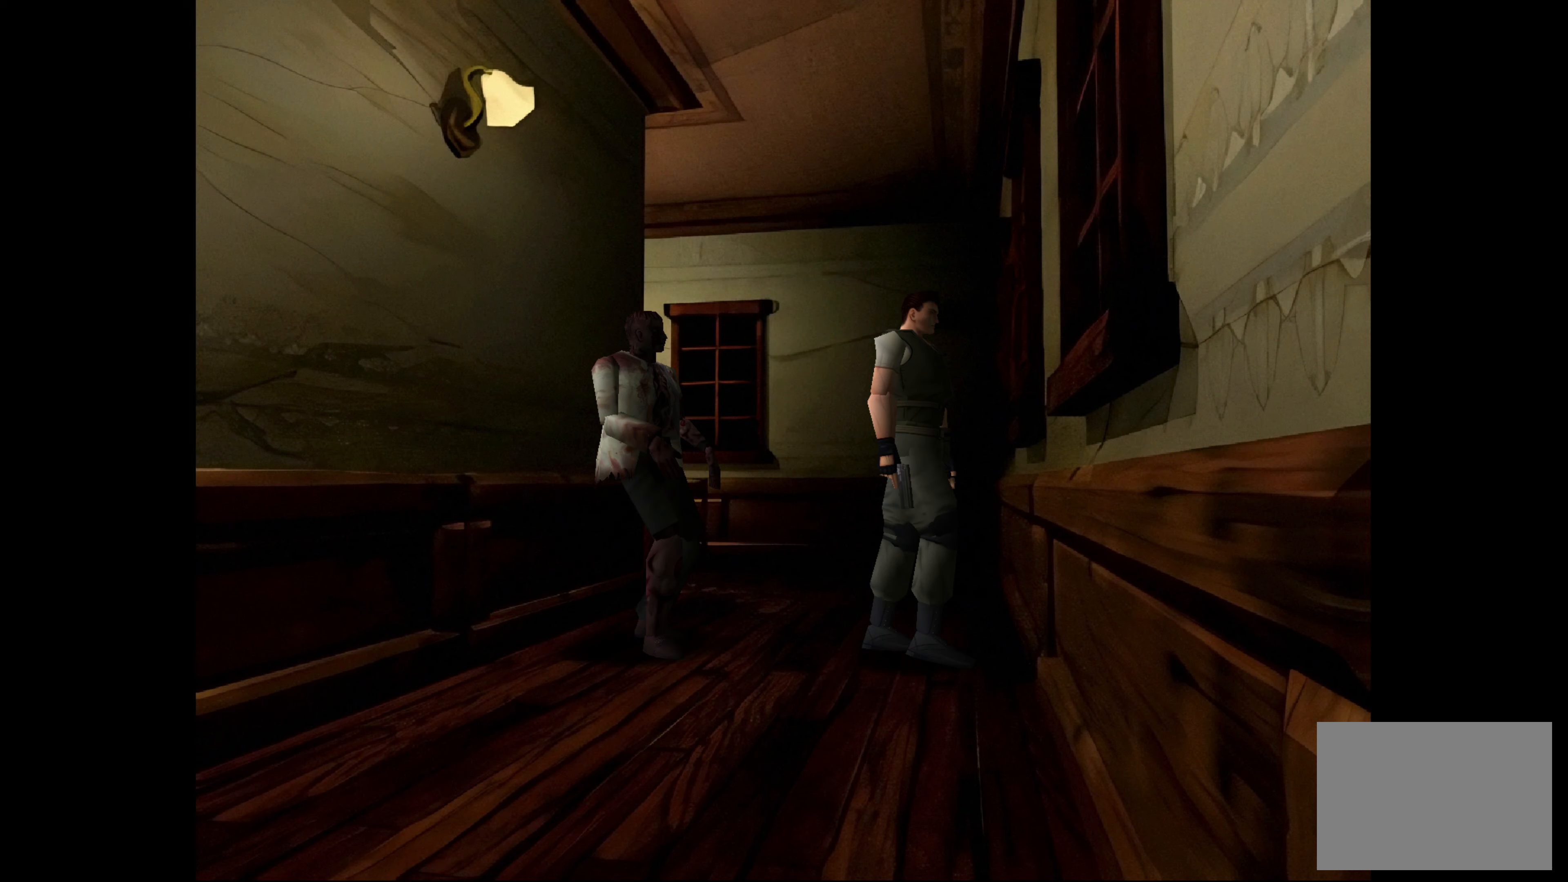
{"buttons": ["CIRCLE"], "left_stick": "up-left", "right_stick": "center", "events": [[117, "CIRCLE", "down"], [167, "left_stick", "up-left"]]}
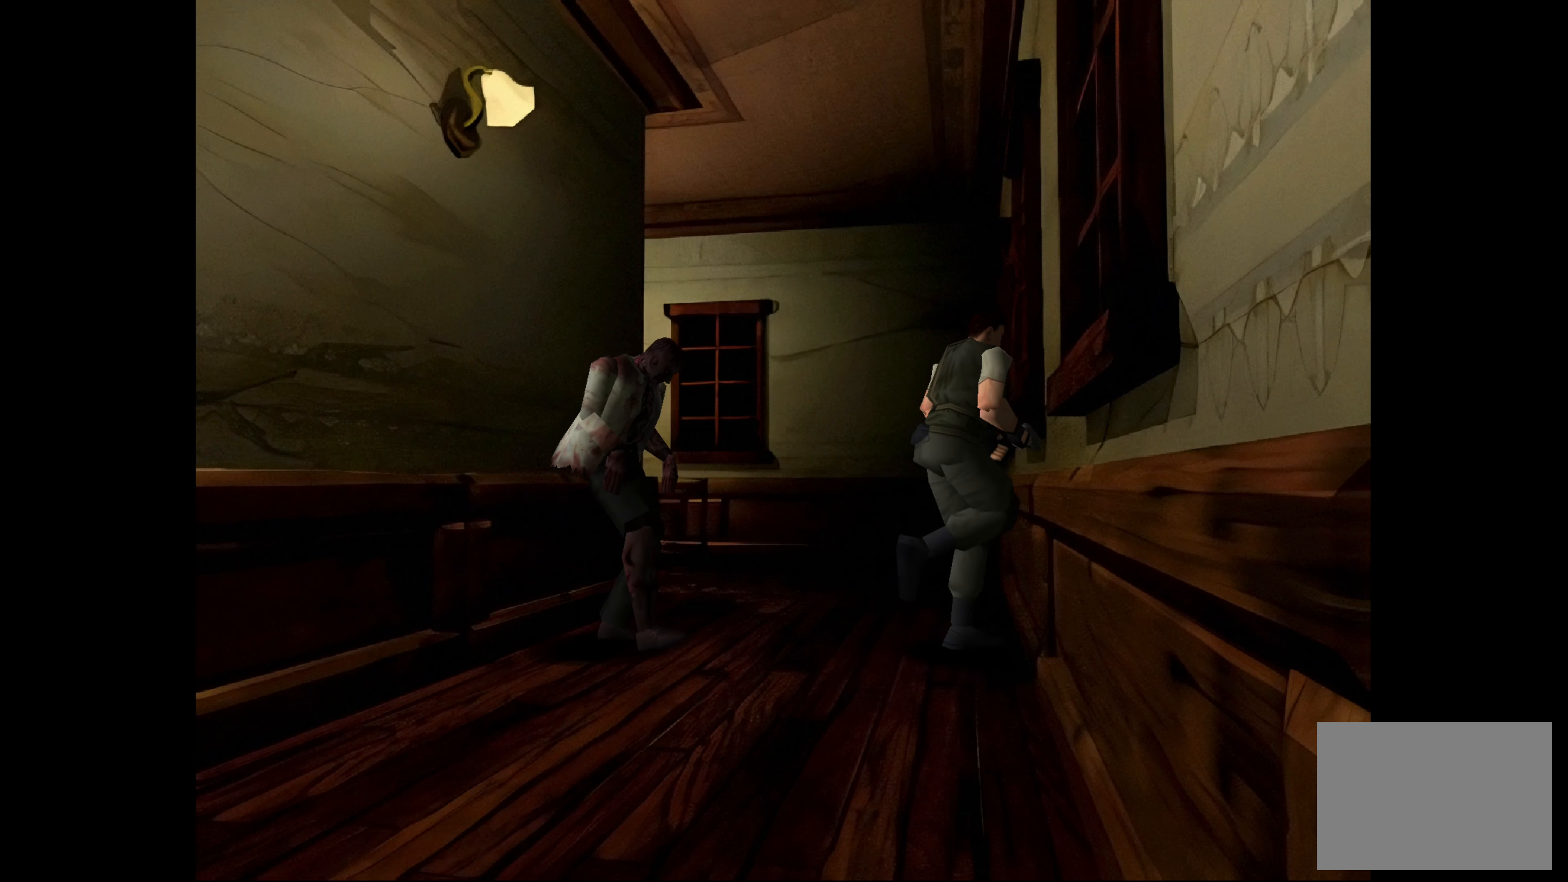
{"buttons": ["CIRCLE"], "left_stick": "up", "right_stick": "center", "events": [[100, "CIRCLE", "up"], [400, "CIRCLE", "down"], [417, "left_stick", "up"]]}
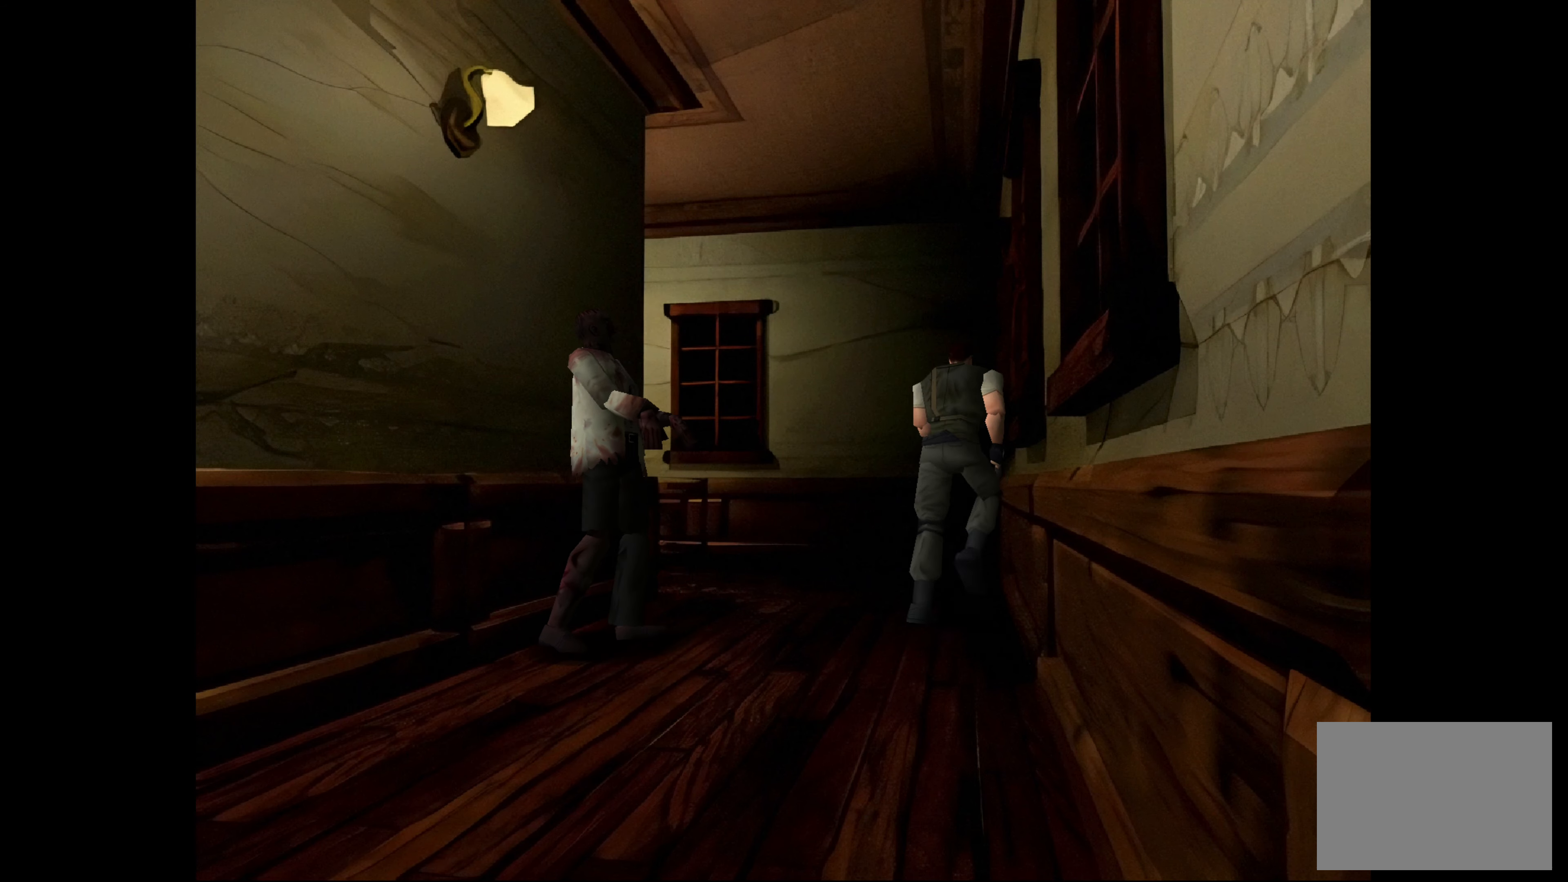
{"buttons": [], "left_stick": "up-left", "right_stick": "center", "events": [[283, "left_stick", "up-left"], [367, "CIRCLE", "up"]]}
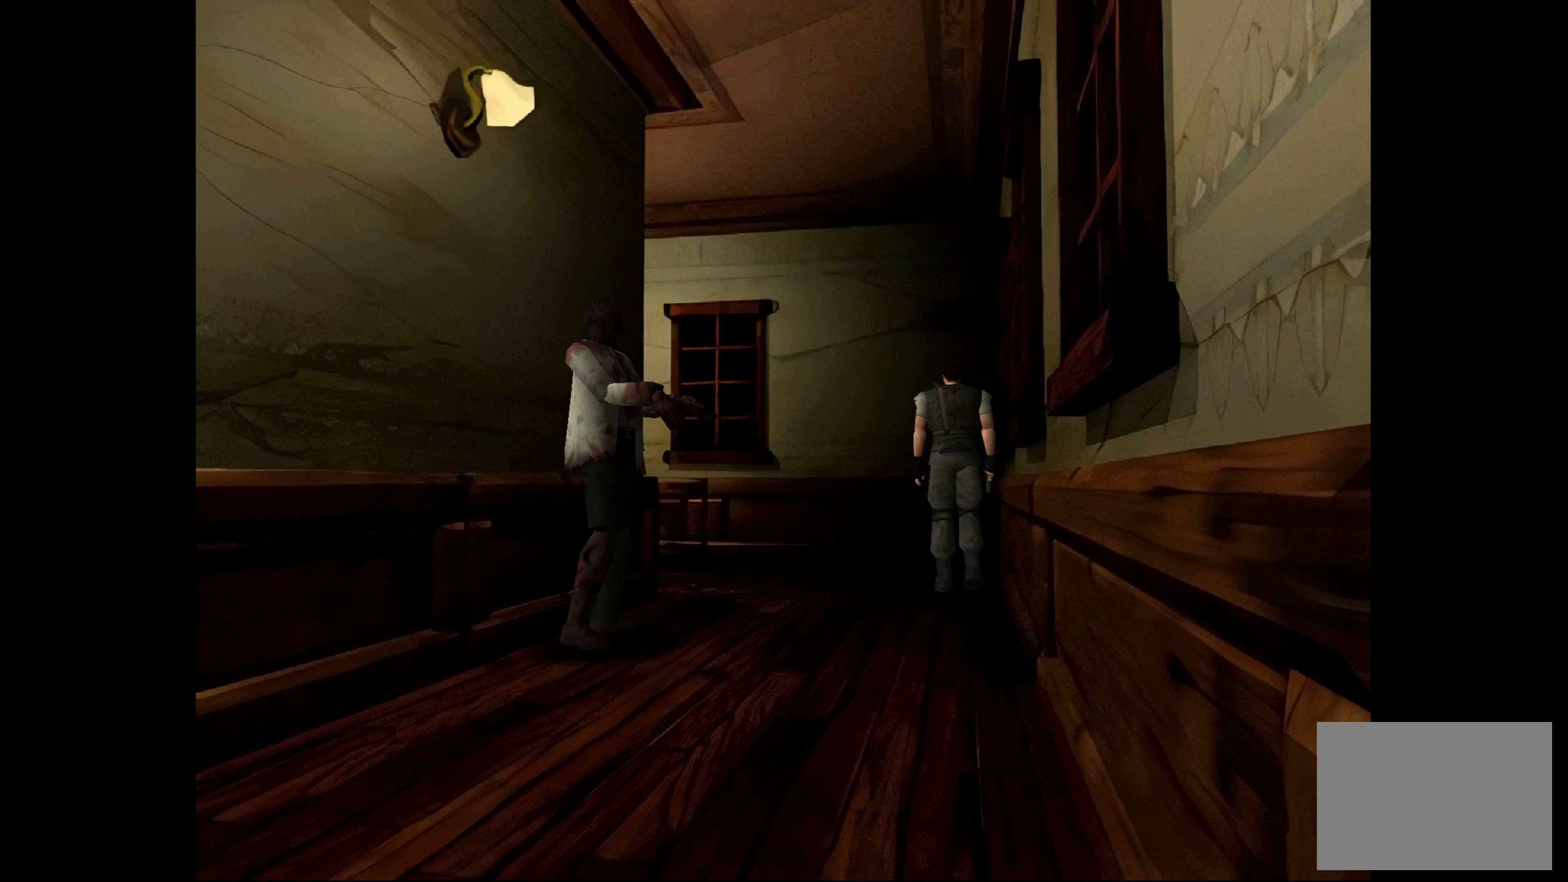
{"buttons": [], "left_stick": "down-left", "right_stick": "center", "events": [[67, "left_stick", "left"], [233, "left_stick", "down-left"]]}
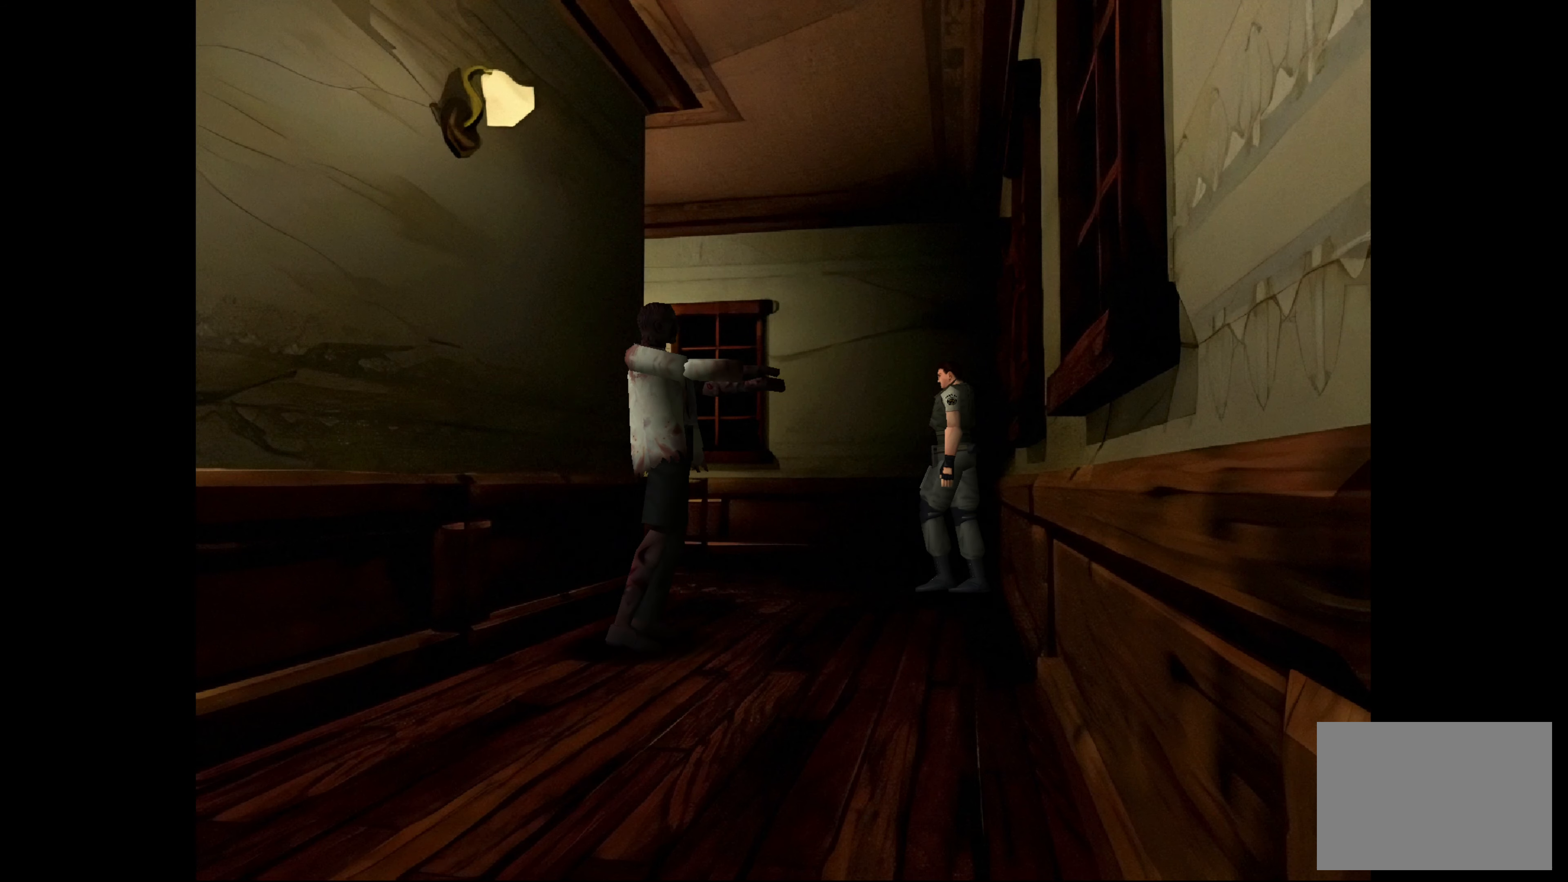
{"buttons": [], "left_stick": "left", "right_stick": "center", "events": [[150, "left_stick", "center"], [333, "left_stick", "left"]]}
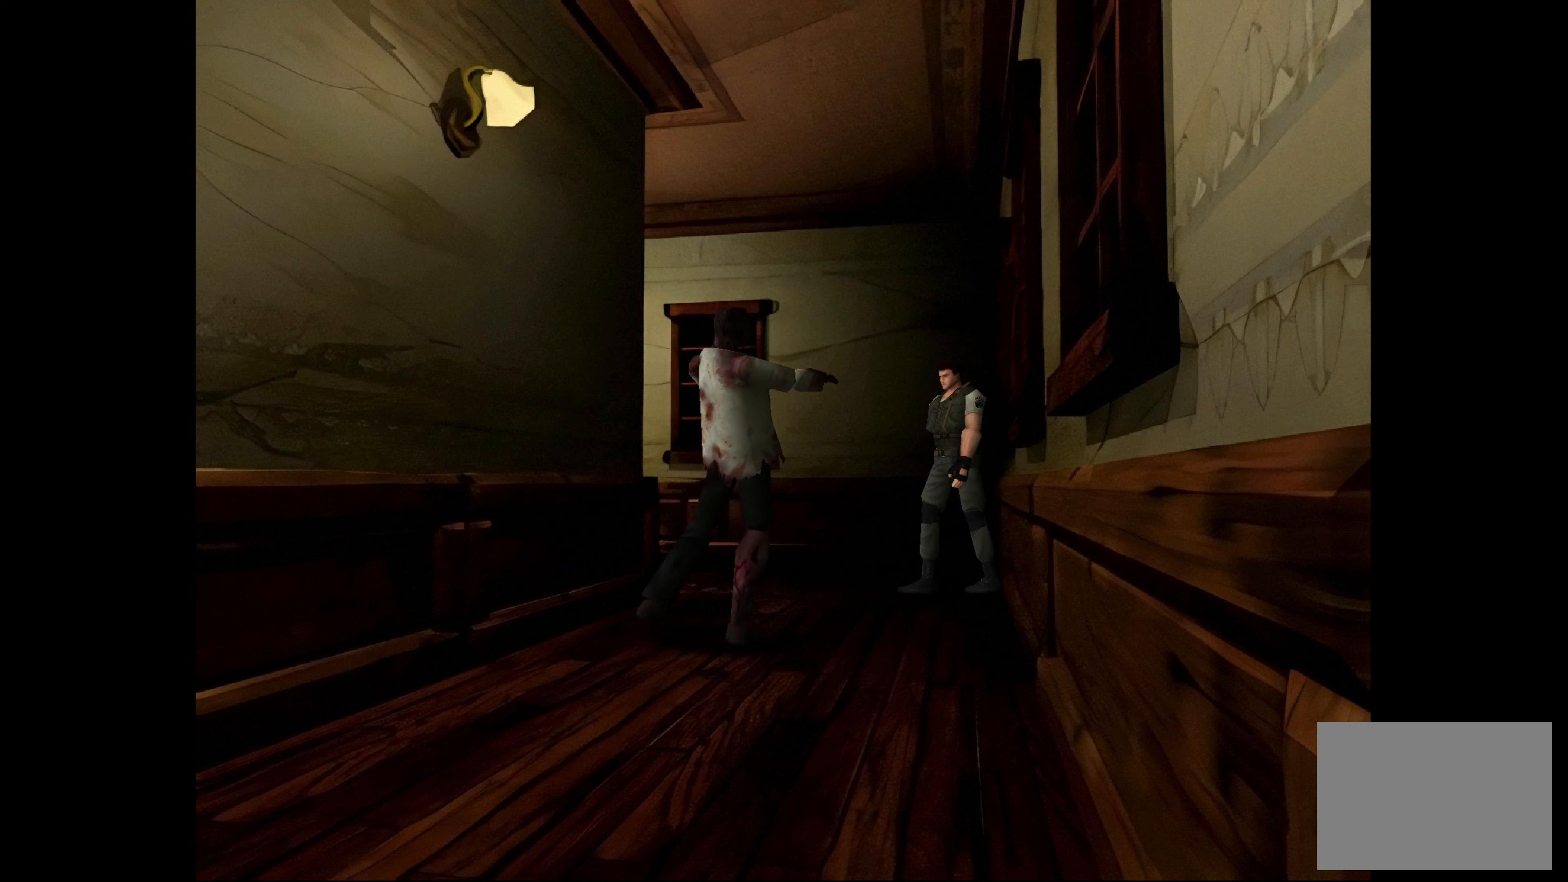
{"buttons": ["SQUARE"], "left_stick": "center", "right_stick": "center", "events": [[133, "left_stick", "center"], [300, "SQUARE", "down"]]}
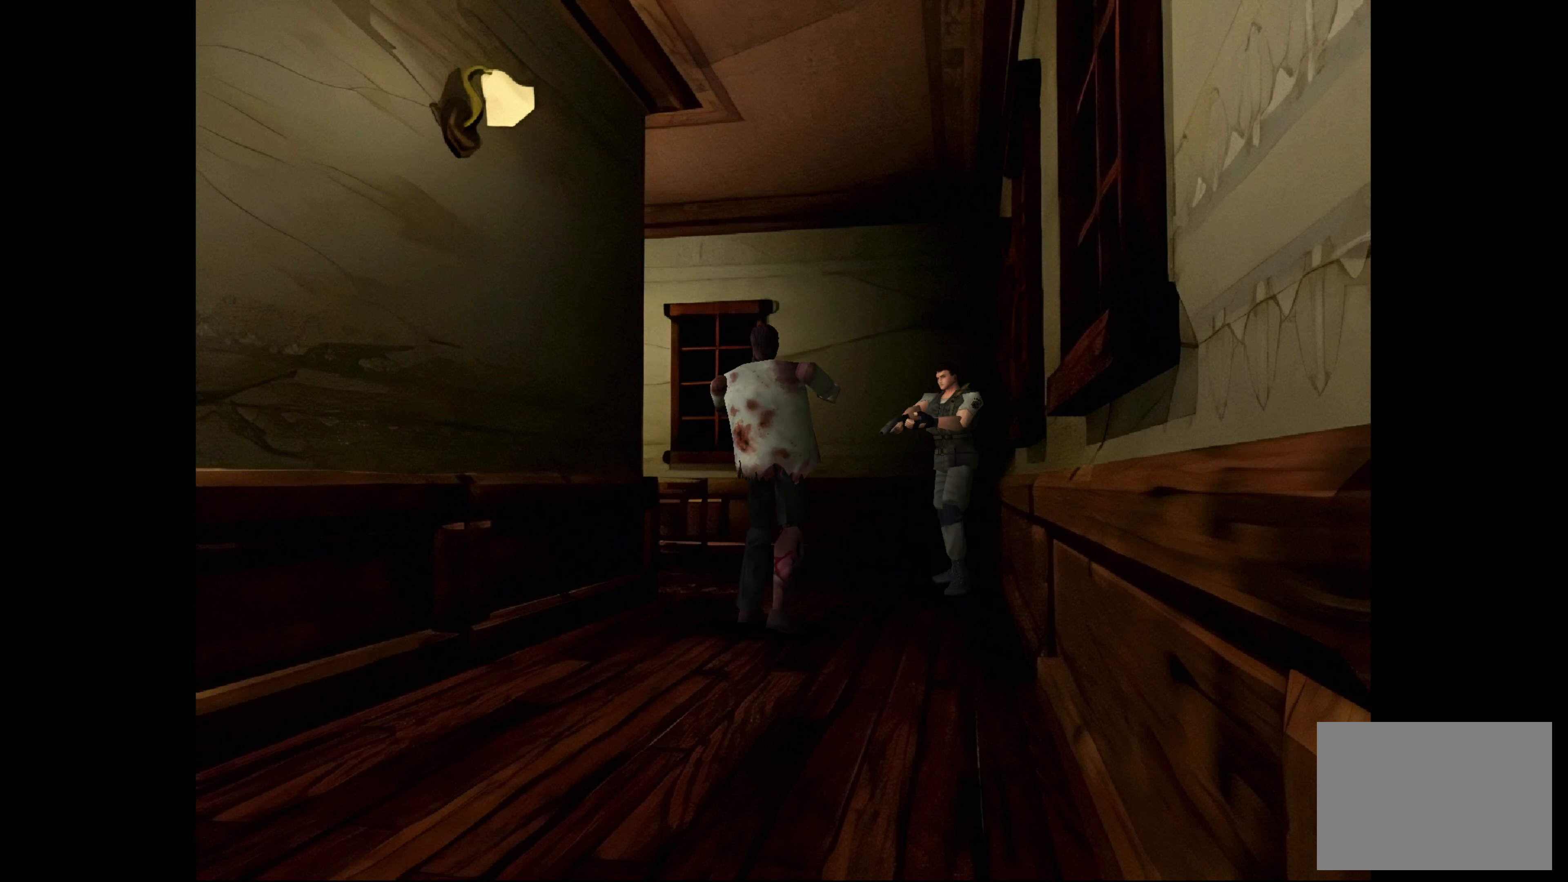
{"buttons": ["SQUARE"], "left_stick": "center", "right_stick": "center", "events": [[167, "CROSS", "down"], [367, "CROSS", "up"]]}
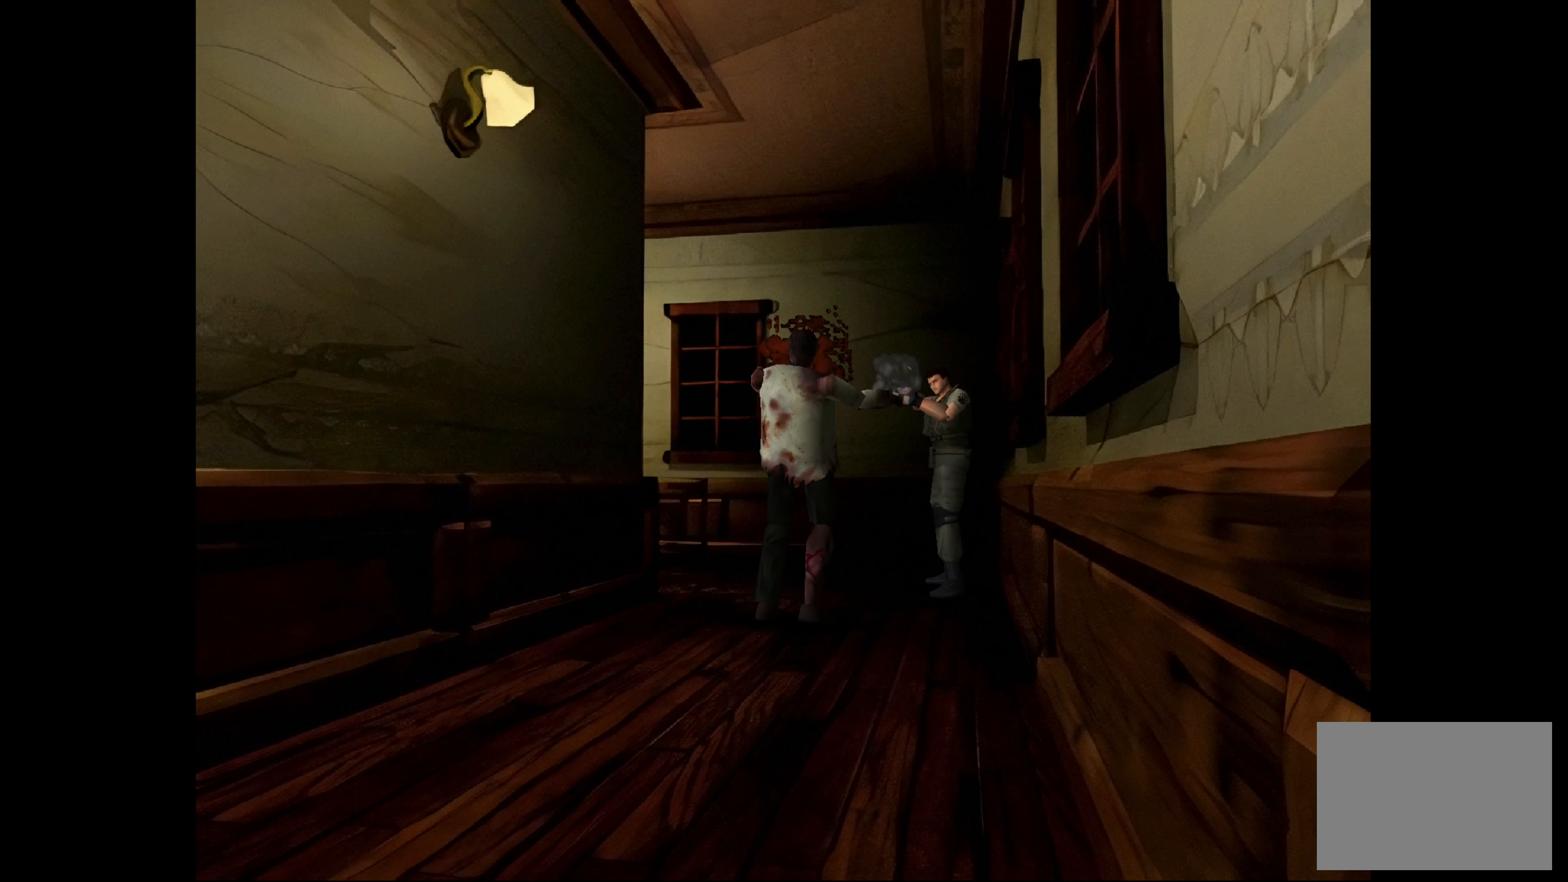
{"buttons": ["SQUARE"], "left_stick": "center", "right_stick": "center", "events": [[167, "CROSS", "down"], [500, "CROSS", "up"]]}
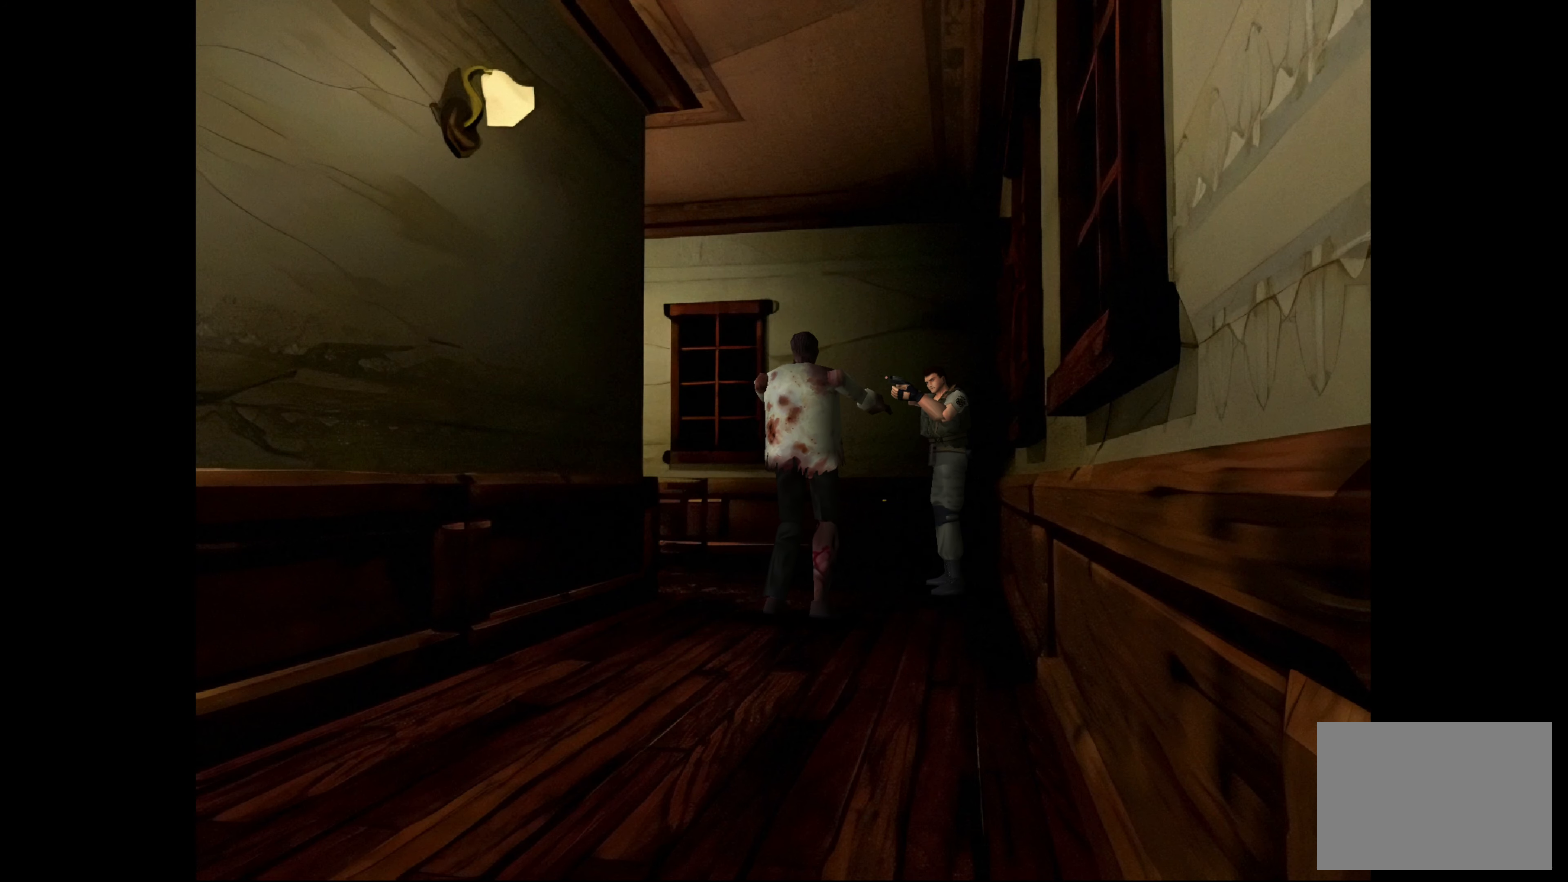
{"buttons": ["SQUARE"], "left_stick": "center", "right_stick": "center", "events": [[200, "CROSS", "down"], [350, "CROSS", "up"]]}
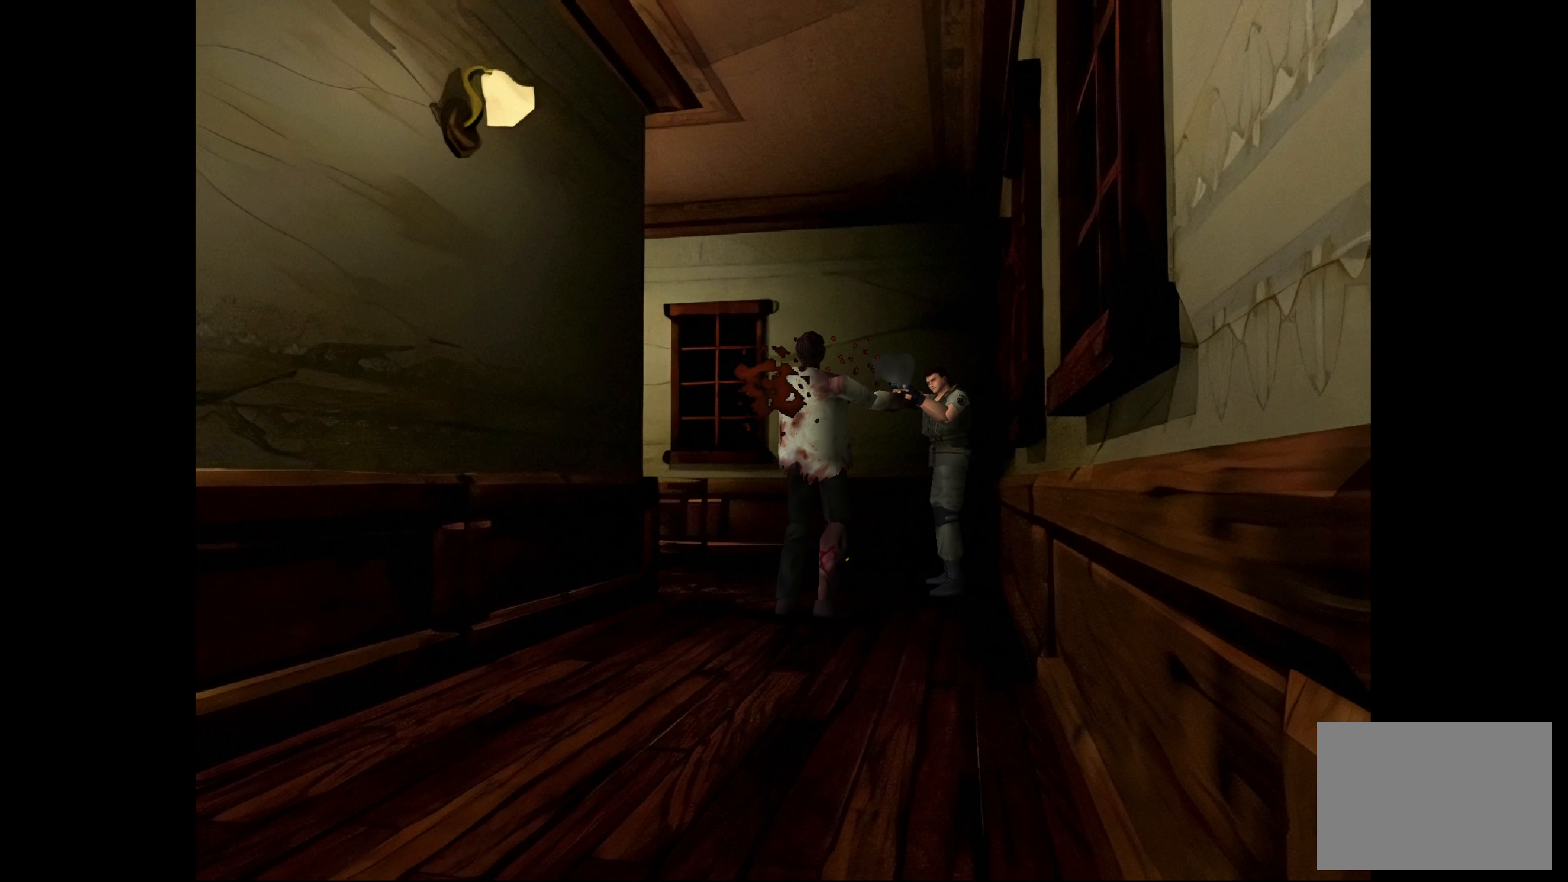
{"buttons": ["SQUARE"], "left_stick": "center", "right_stick": "center", "events": [[117, "CROSS", "down"], [417, "CROSS", "up"]]}
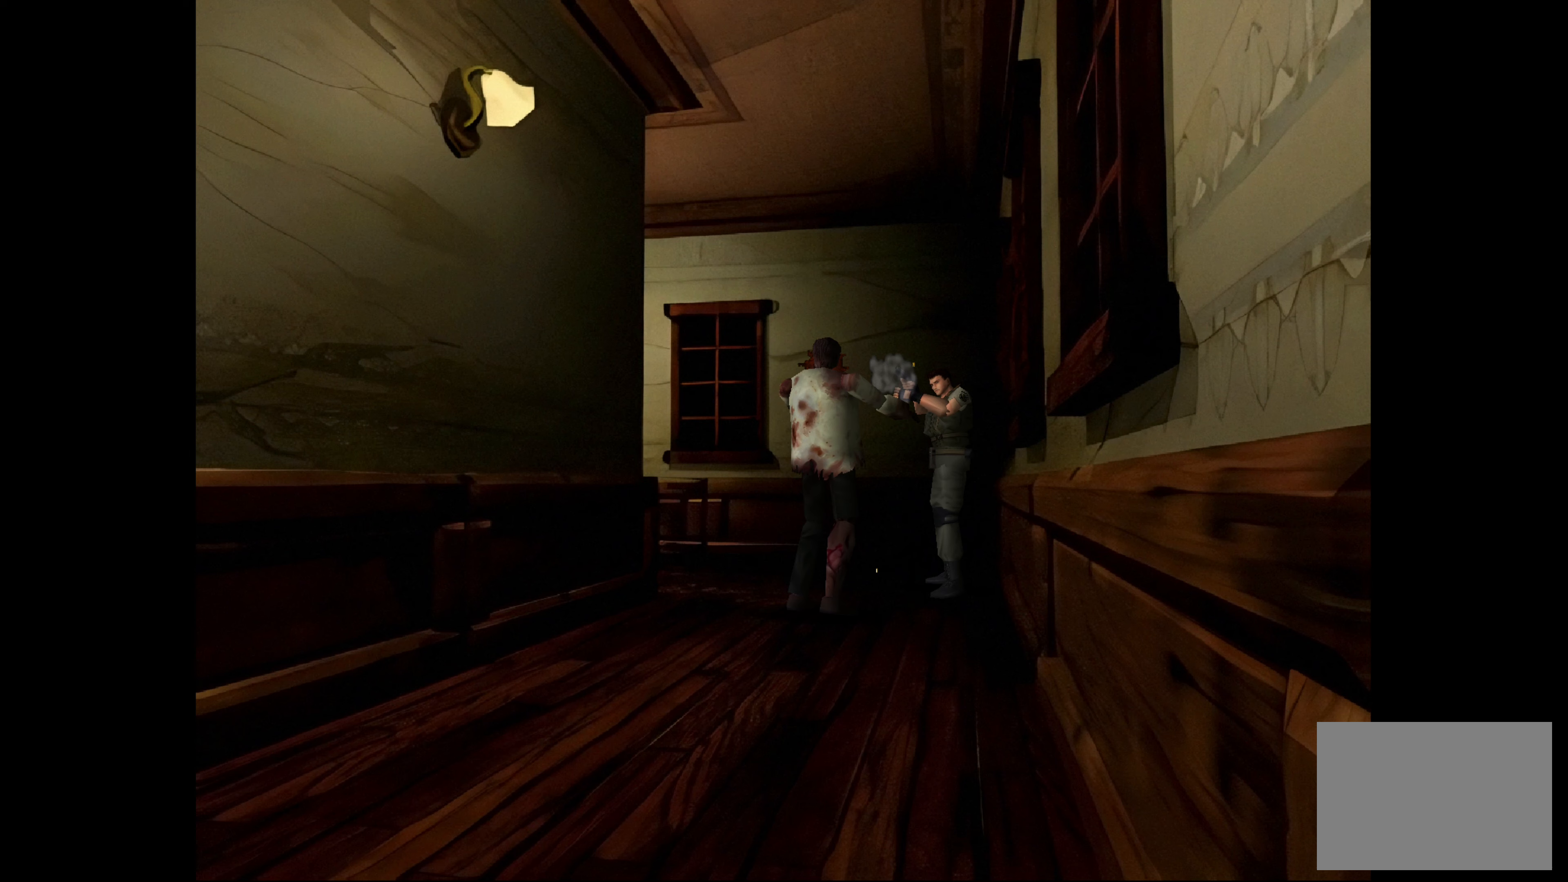
{"buttons": ["CROSS", "SQUARE"], "left_stick": "center", "right_stick": "center", "events": [[317, "CROSS", "down"]]}
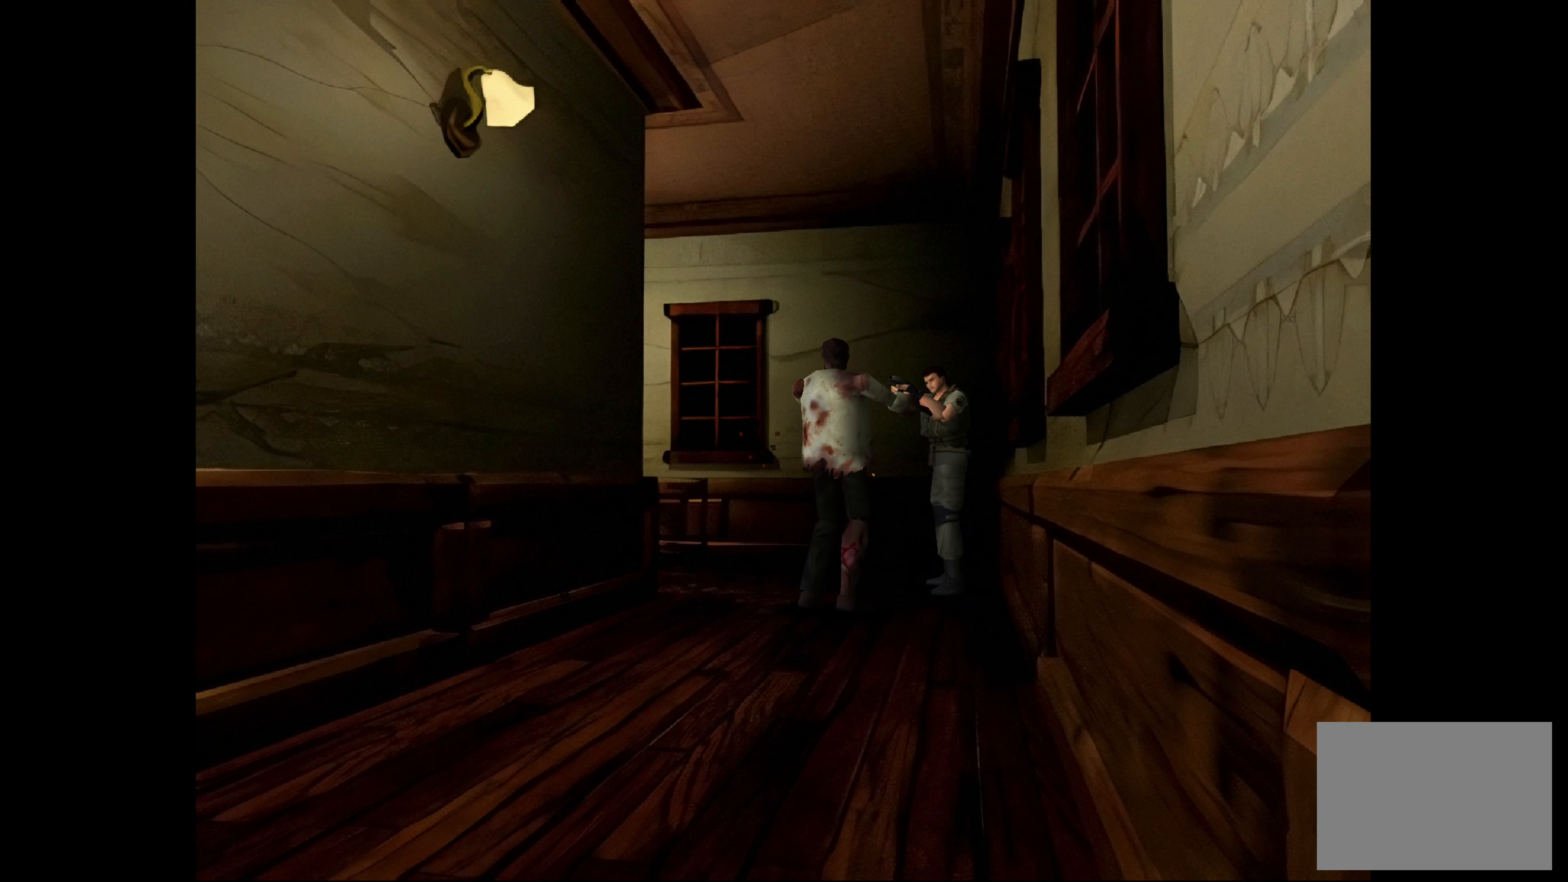
{"buttons": ["SQUARE"], "left_stick": "center", "right_stick": "center", "events": [[150, "CROSS", "up"]]}
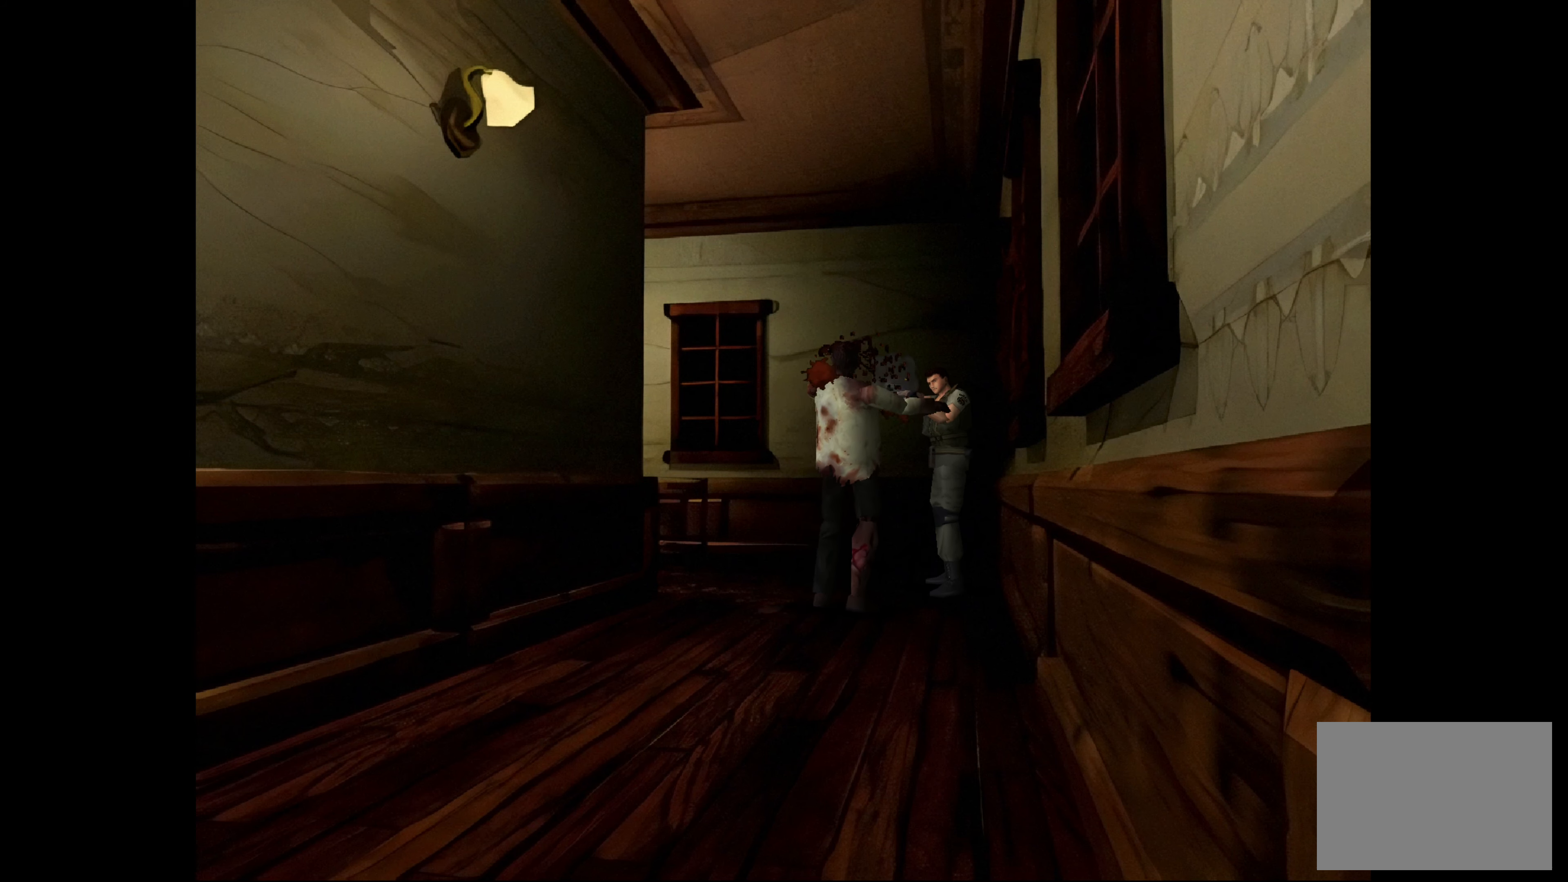
{"buttons": ["CROSS", "SQUARE"], "left_stick": "center", "right_stick": "center", "events": [[133, "CROSS", "down"]]}
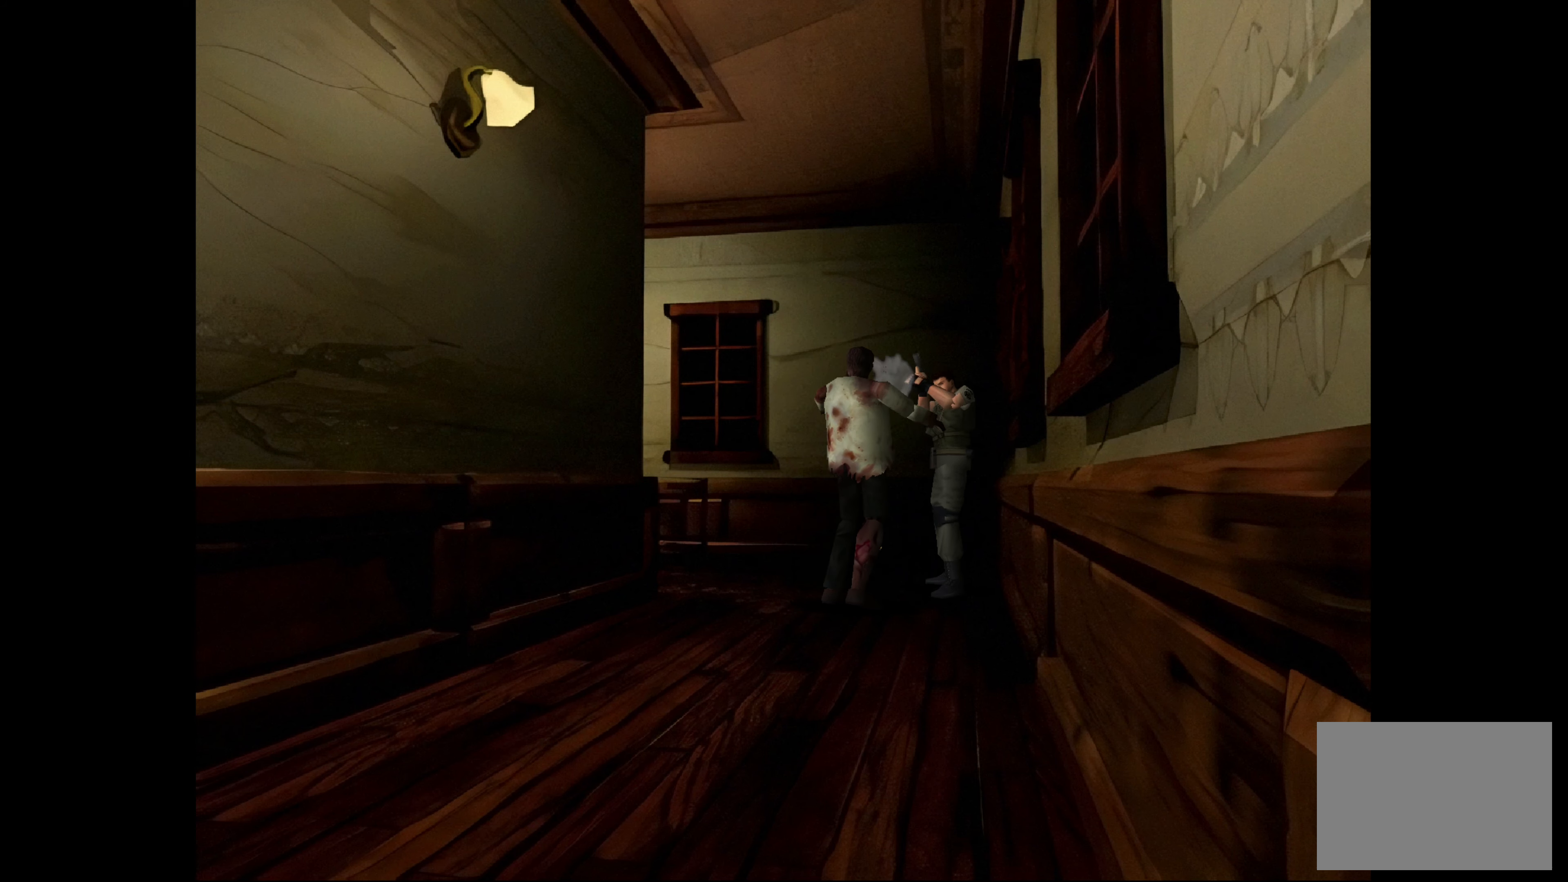
{"buttons": ["SQUARE"], "left_stick": "center", "right_stick": "center", "events": [[50, "CROSS", "up"]]}
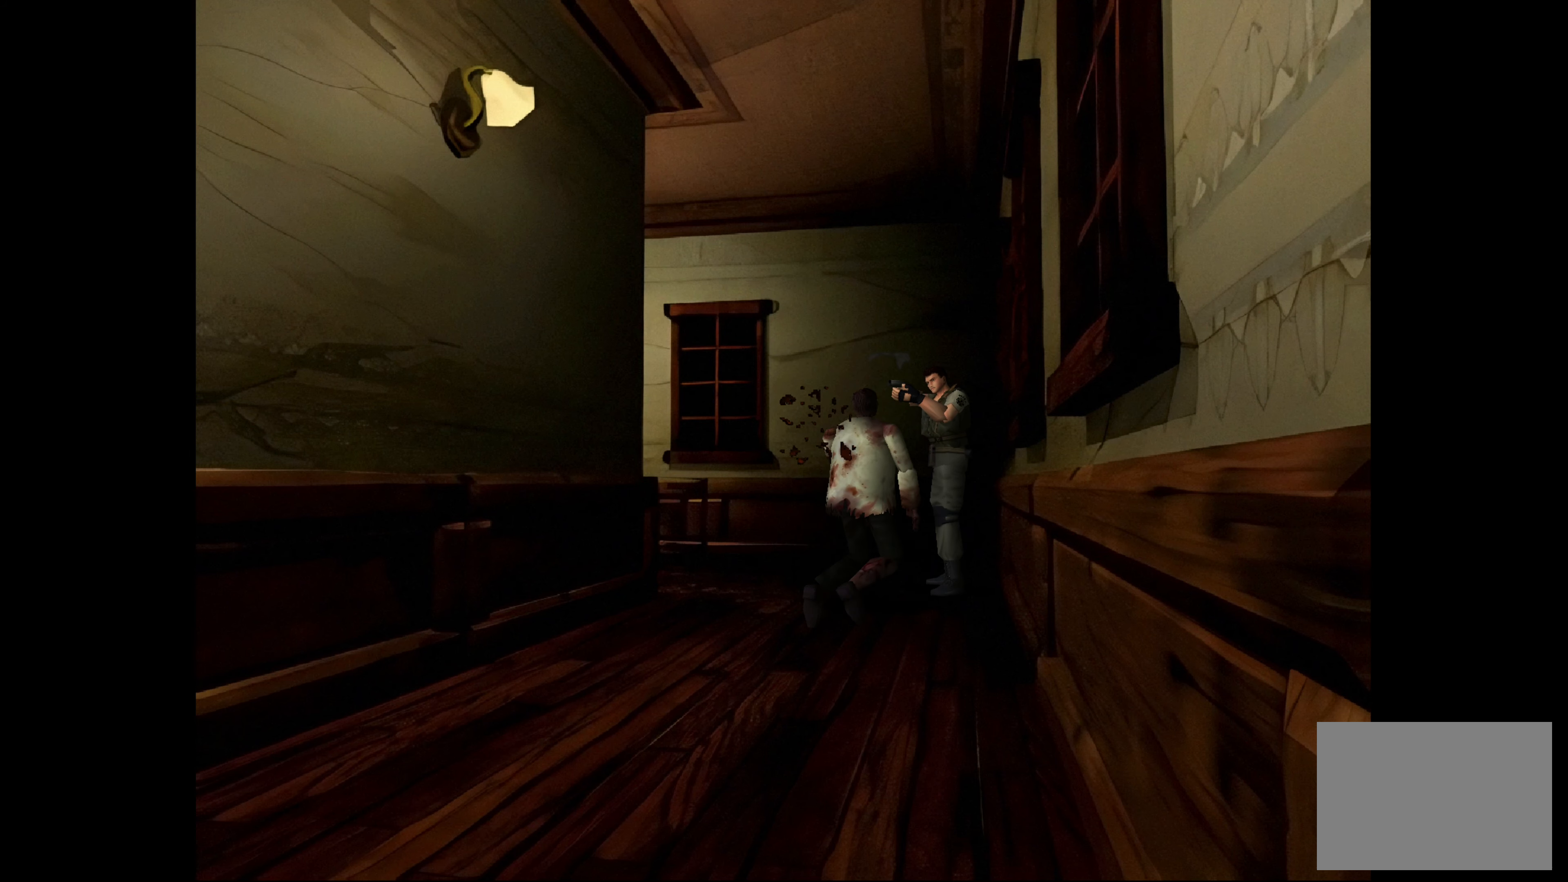
{"buttons": [], "left_stick": "center", "right_stick": "center", "events": [[250, "SQUARE", "up"]]}
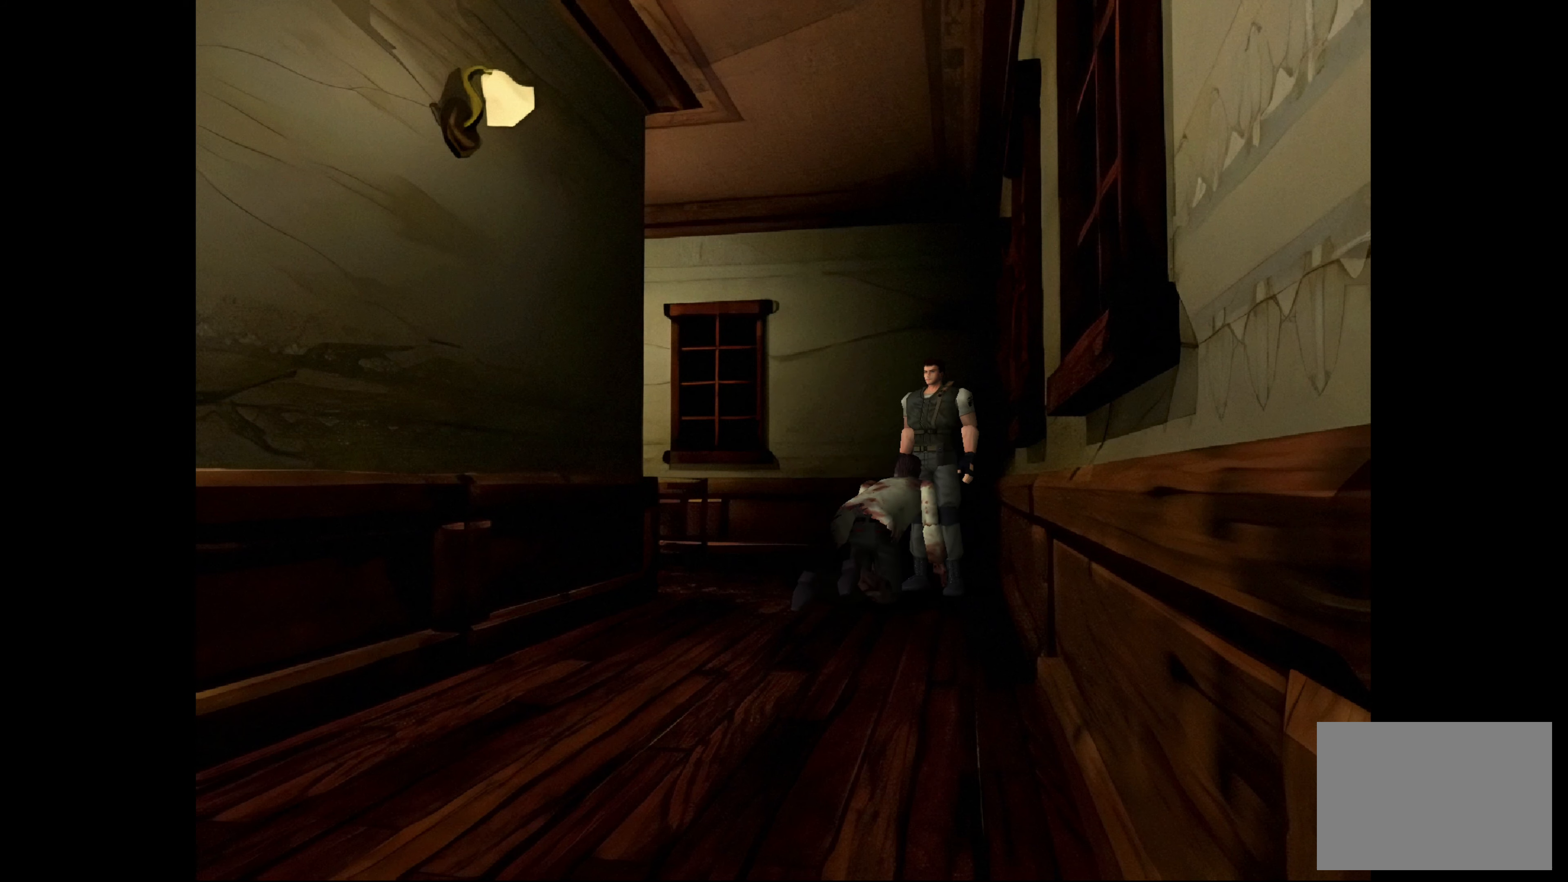
{"buttons": [], "left_stick": "up", "right_stick": "center", "events": [[233, "left_stick", "up-right"], [317, "left_stick", "up"]]}
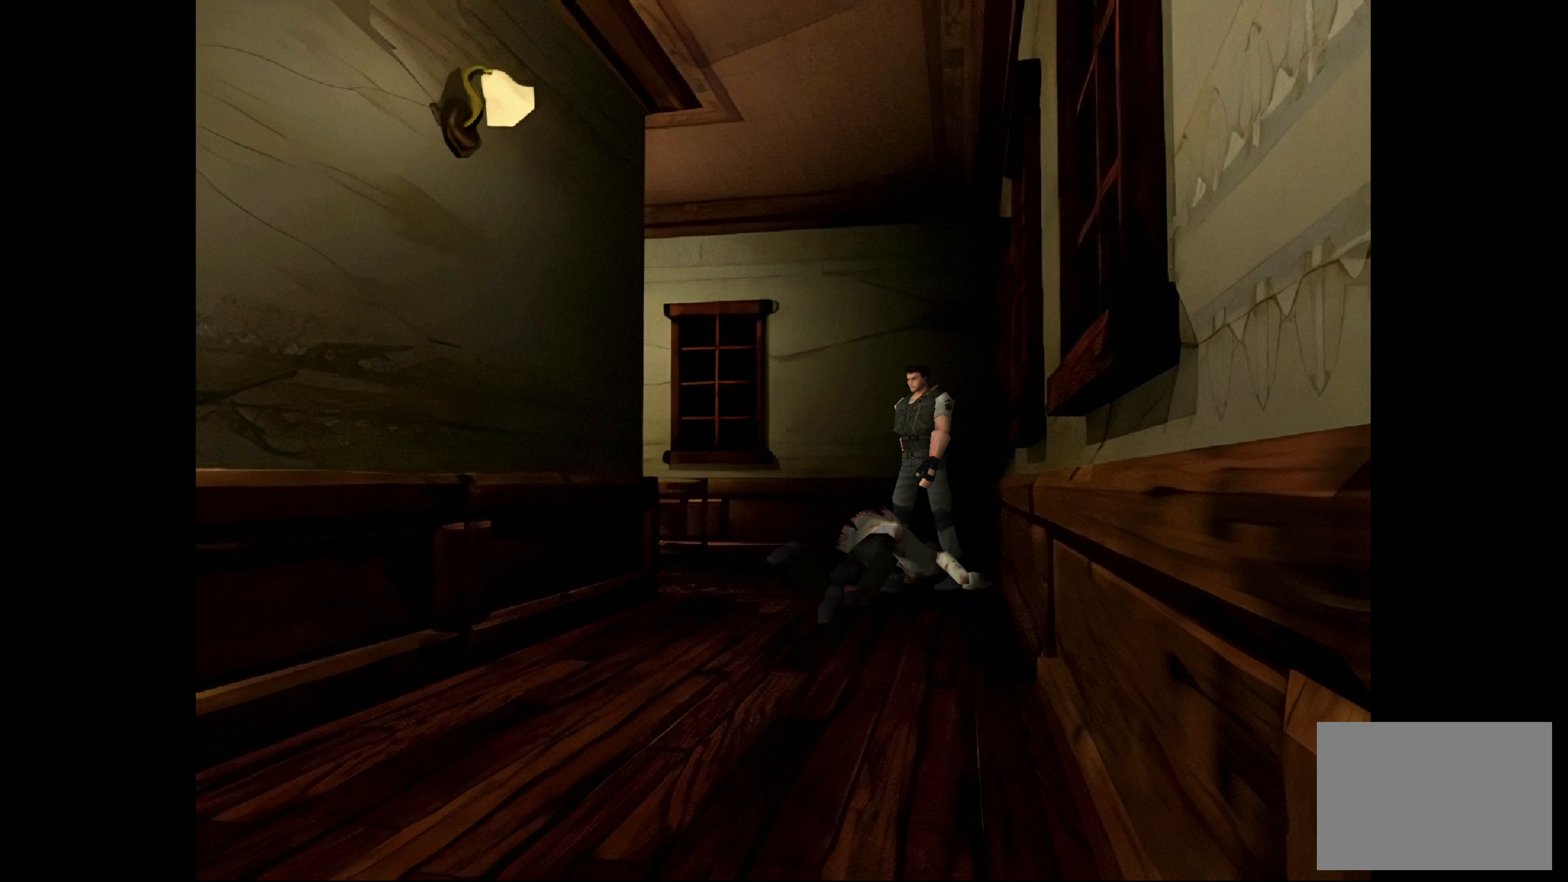
{"buttons": [], "left_stick": "up-left", "right_stick": "center", "events": [[433, "left_stick", "up-left"]]}
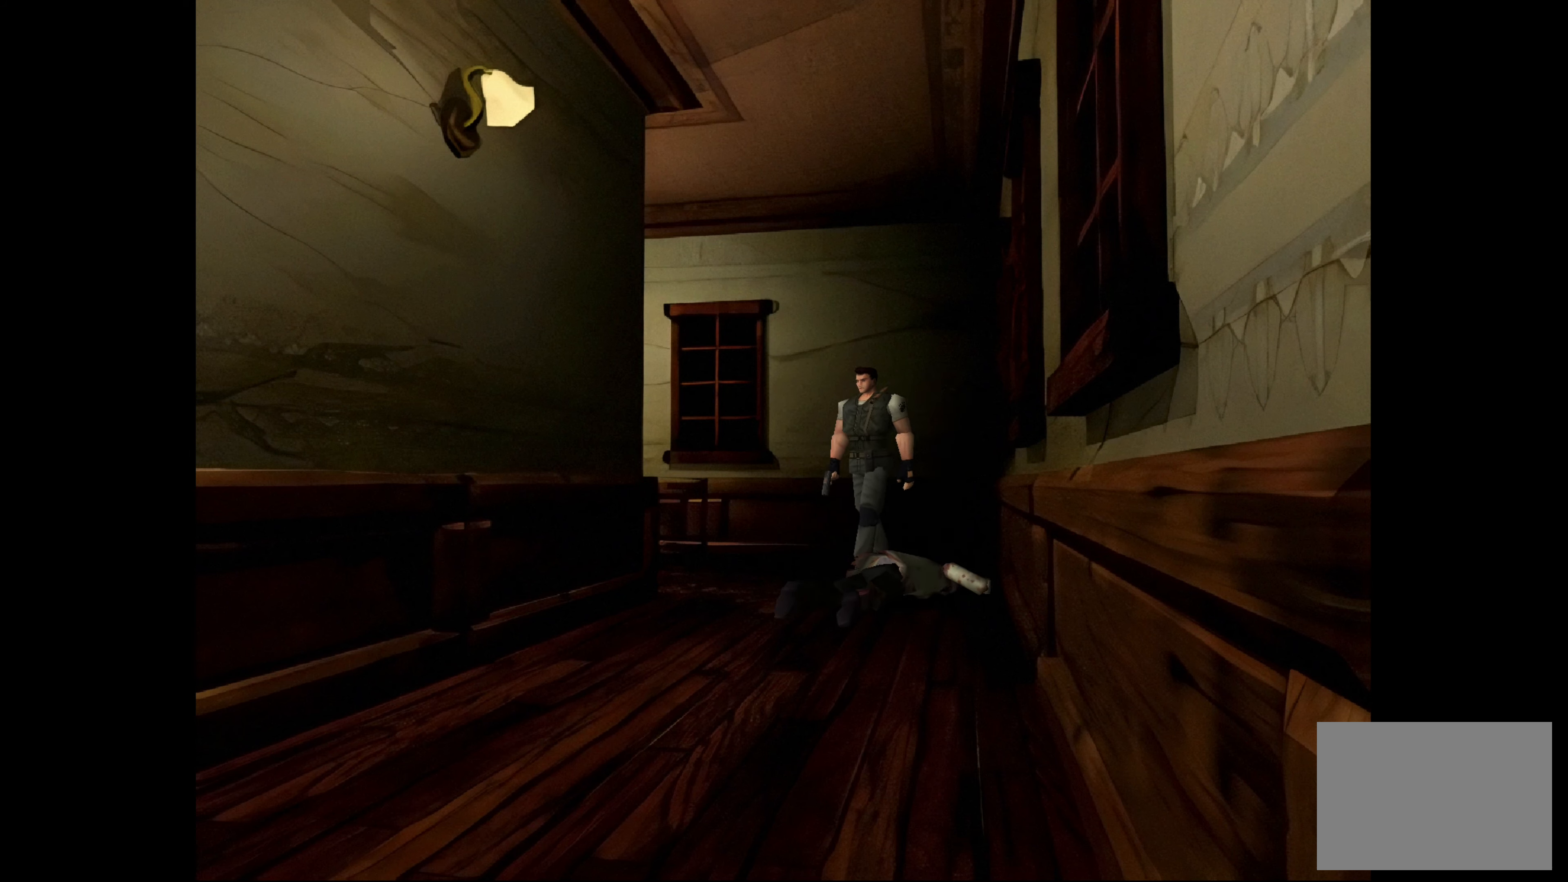
{"buttons": [], "left_stick": "up", "right_stick": "center", "events": [[483, "left_stick", "up"]]}
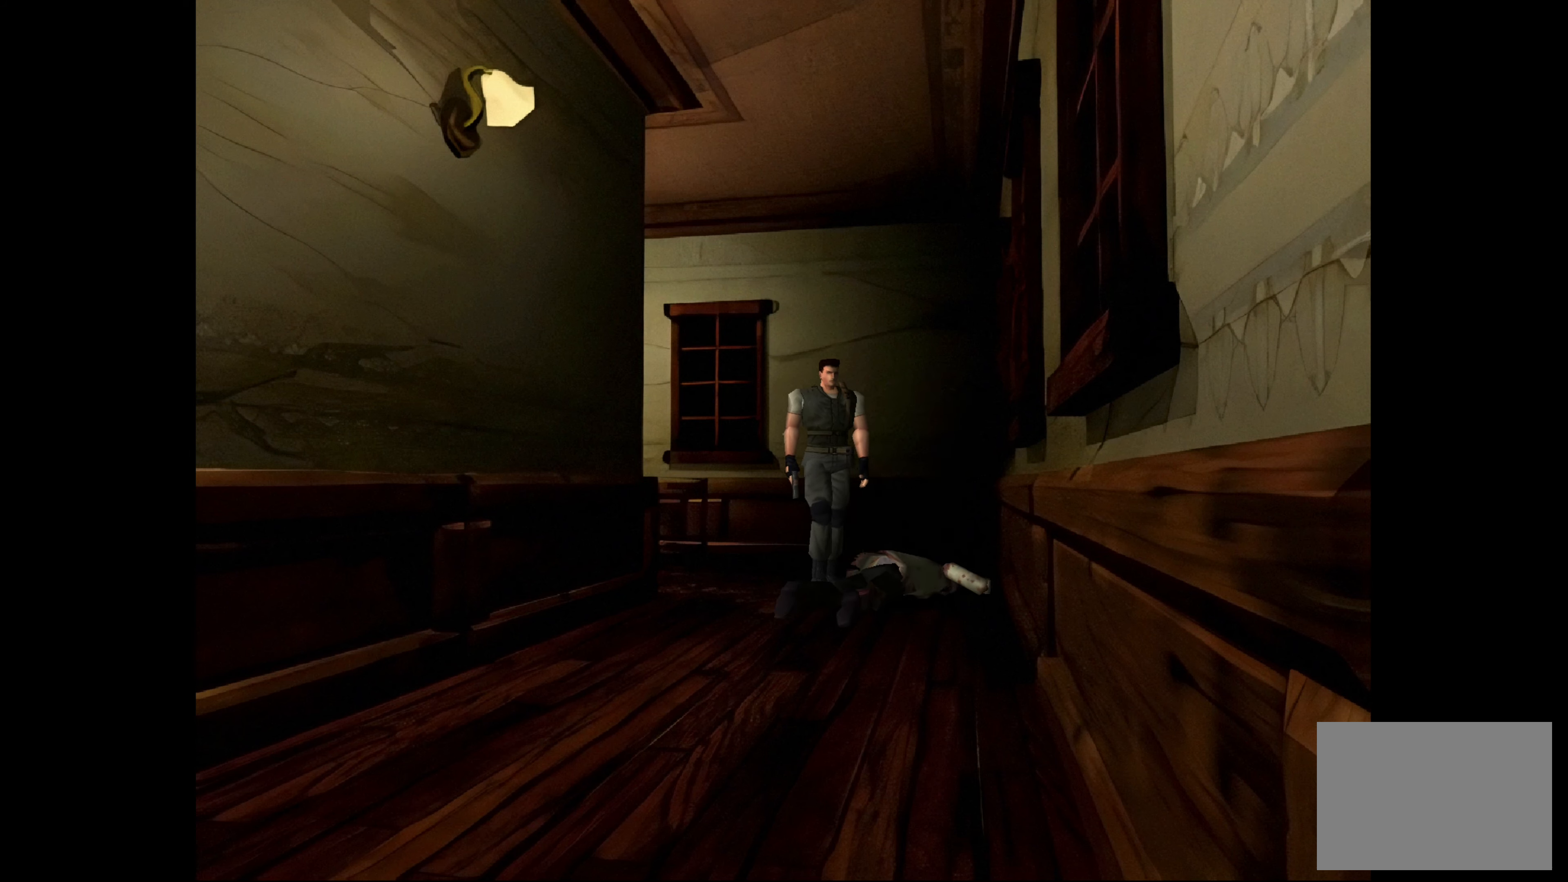
{"buttons": [], "left_stick": "up-right", "right_stick": "center", "events": [[233, "left_stick", "up-right"]]}
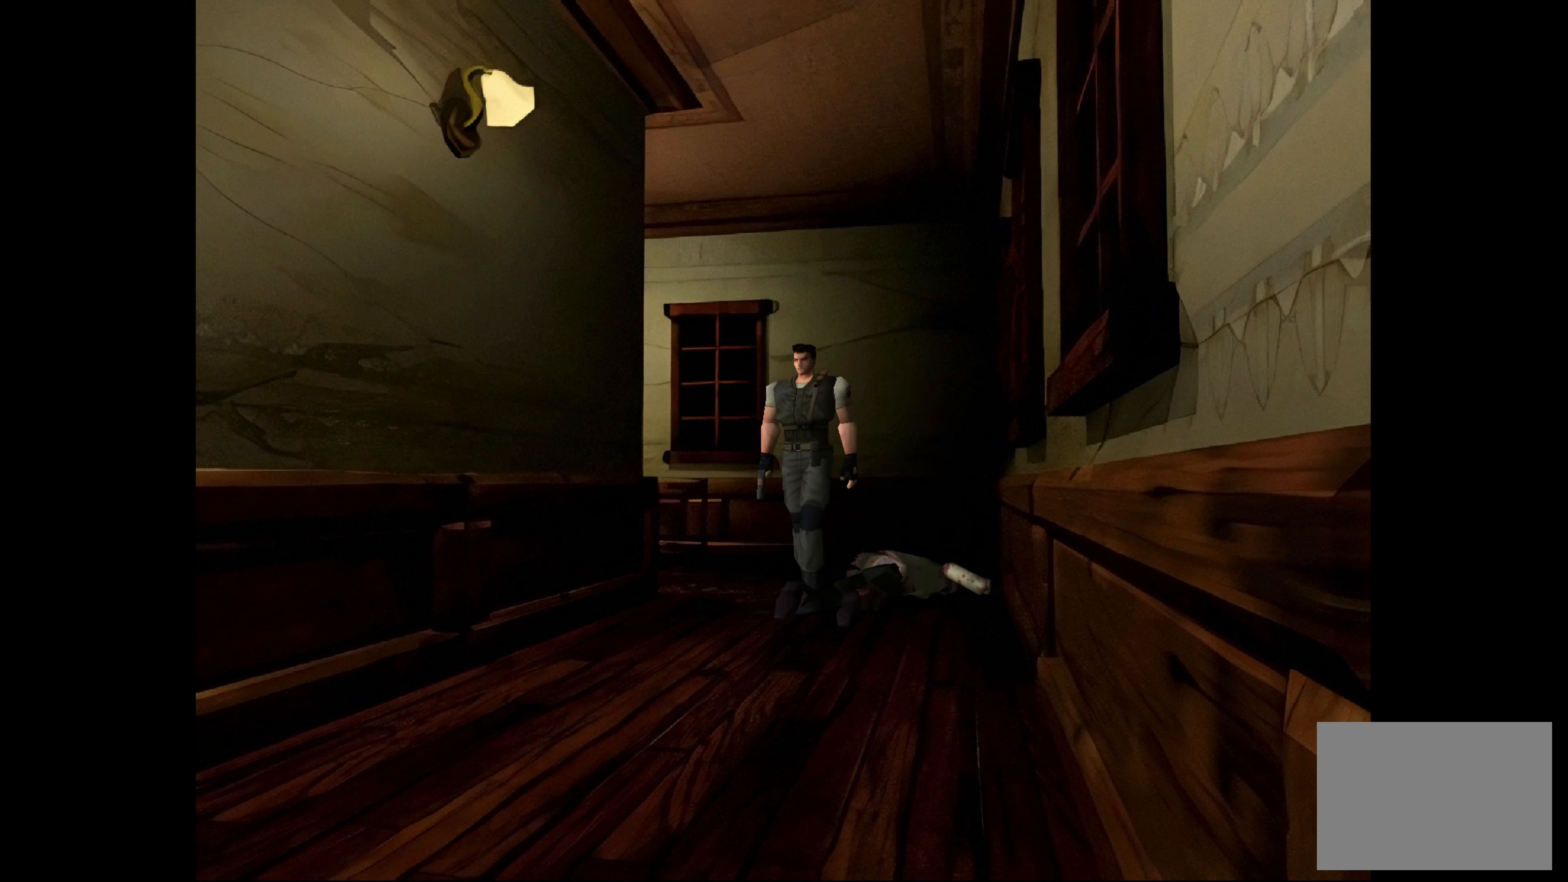
{"buttons": [], "left_stick": "up", "right_stick": "center", "events": [[117, "left_stick", "up"]]}
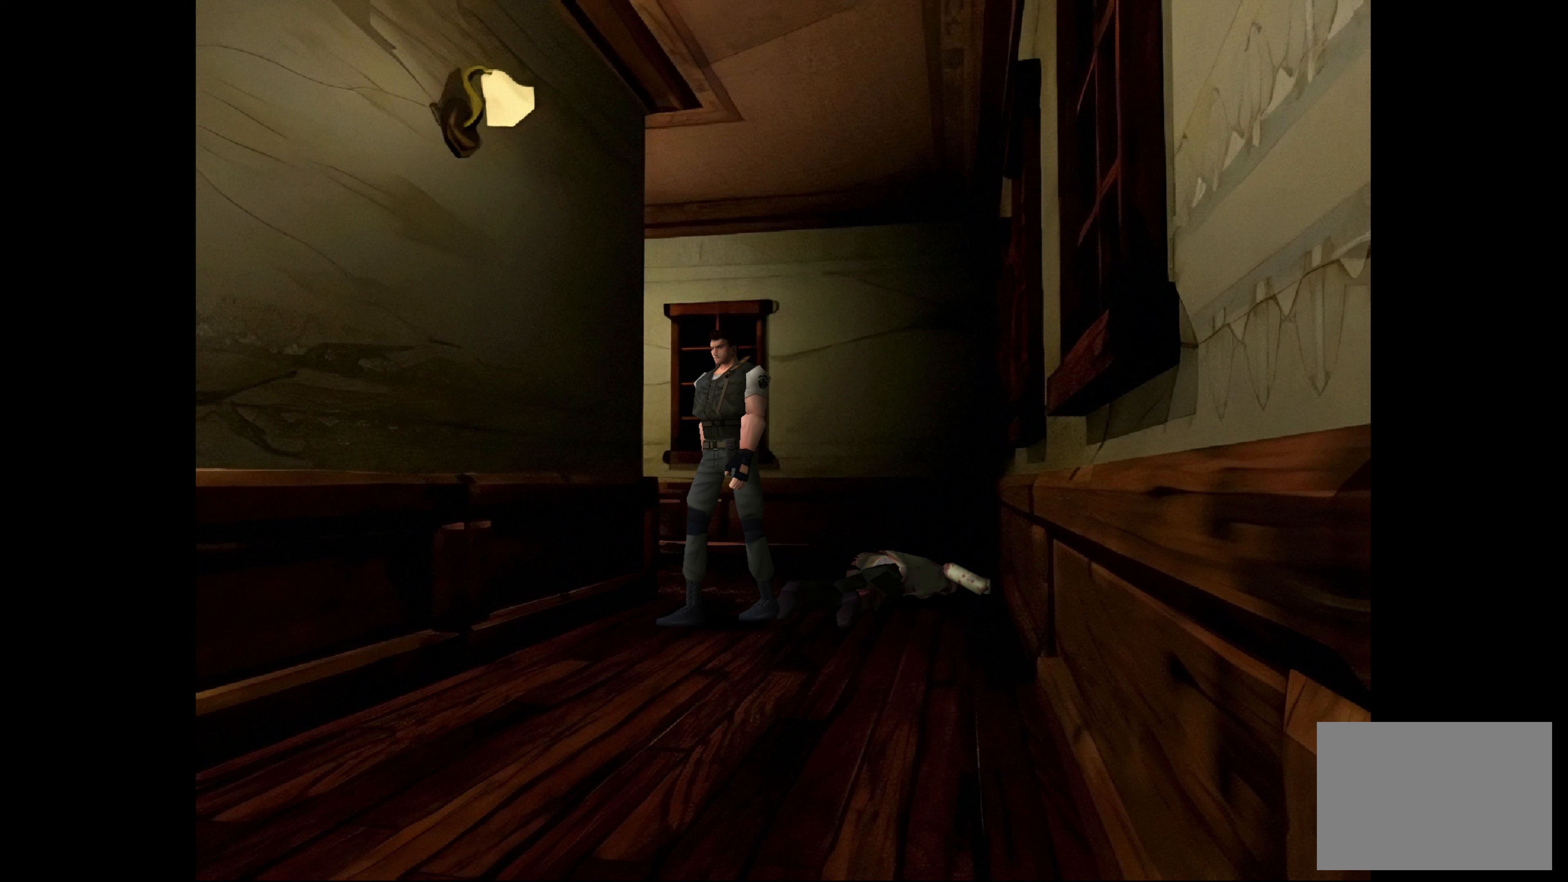
{"buttons": [], "left_stick": "up-left", "right_stick": "center", "events": [[333, "left_stick", "up-left"]]}
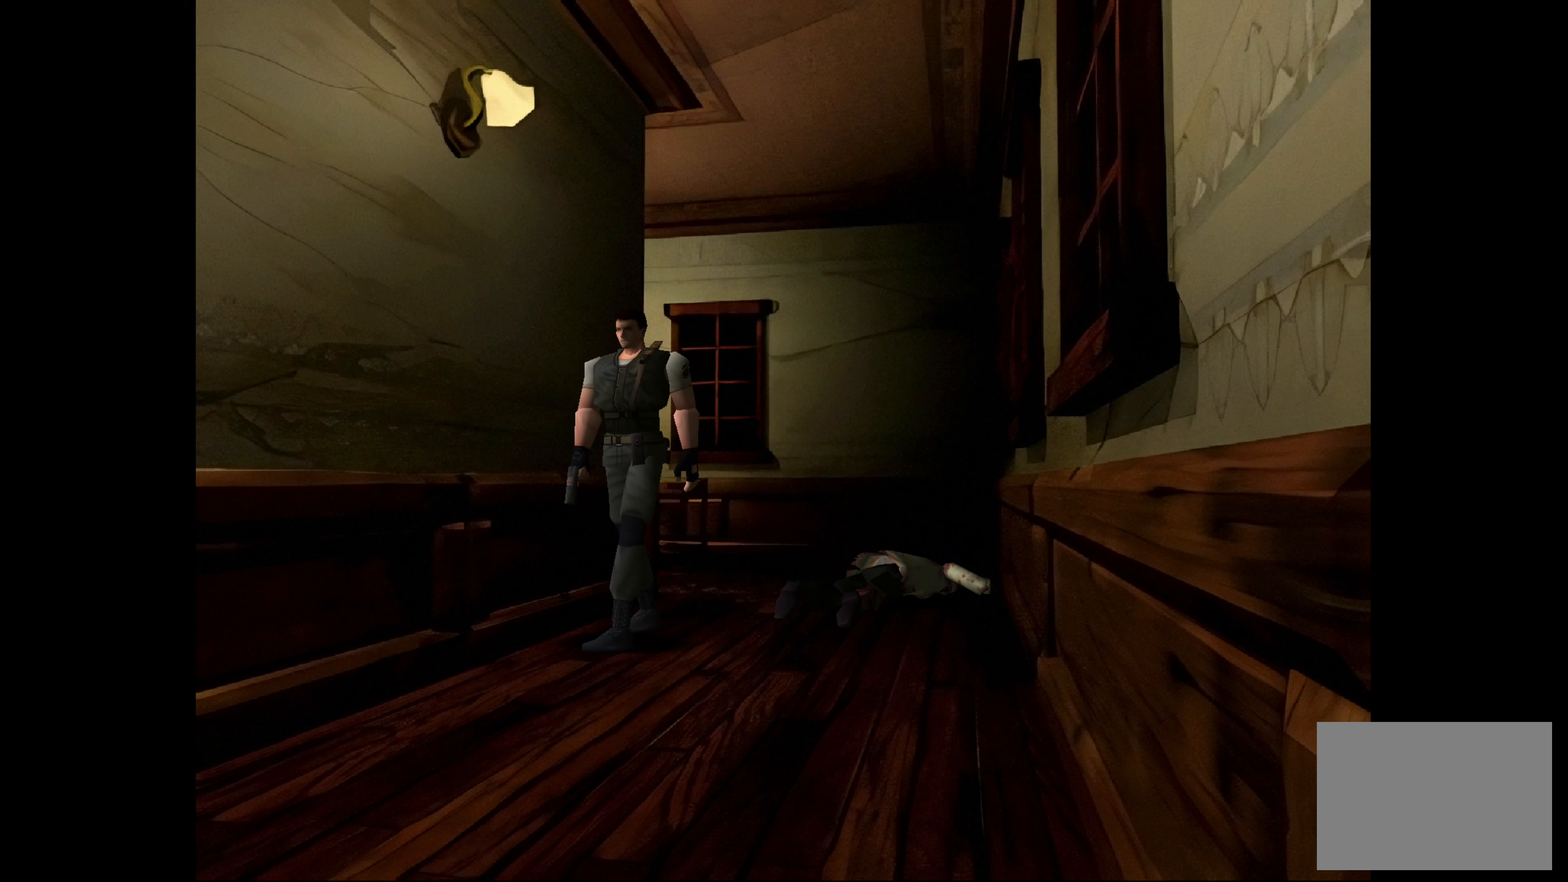
{"buttons": [], "left_stick": "up-left", "right_stick": "center", "events": [[67, "left_stick", "up"], [233, "left_stick", "up-left"]]}
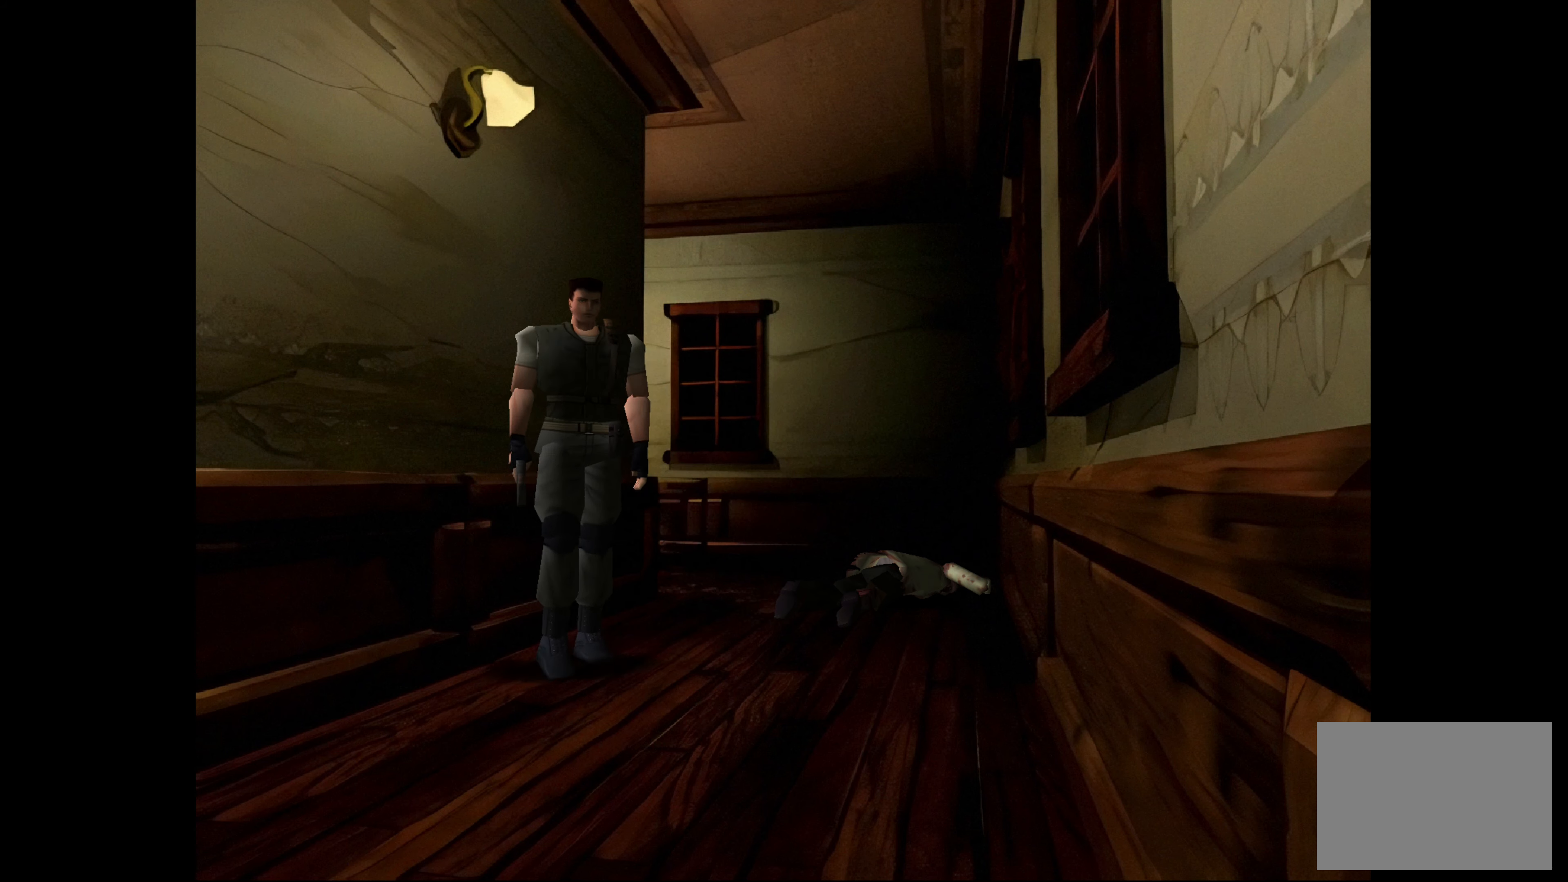
{"buttons": [], "left_stick": "center", "right_stick": "center", "events": [[33, "left_stick", "left"], [317, "left_stick", "center"]]}